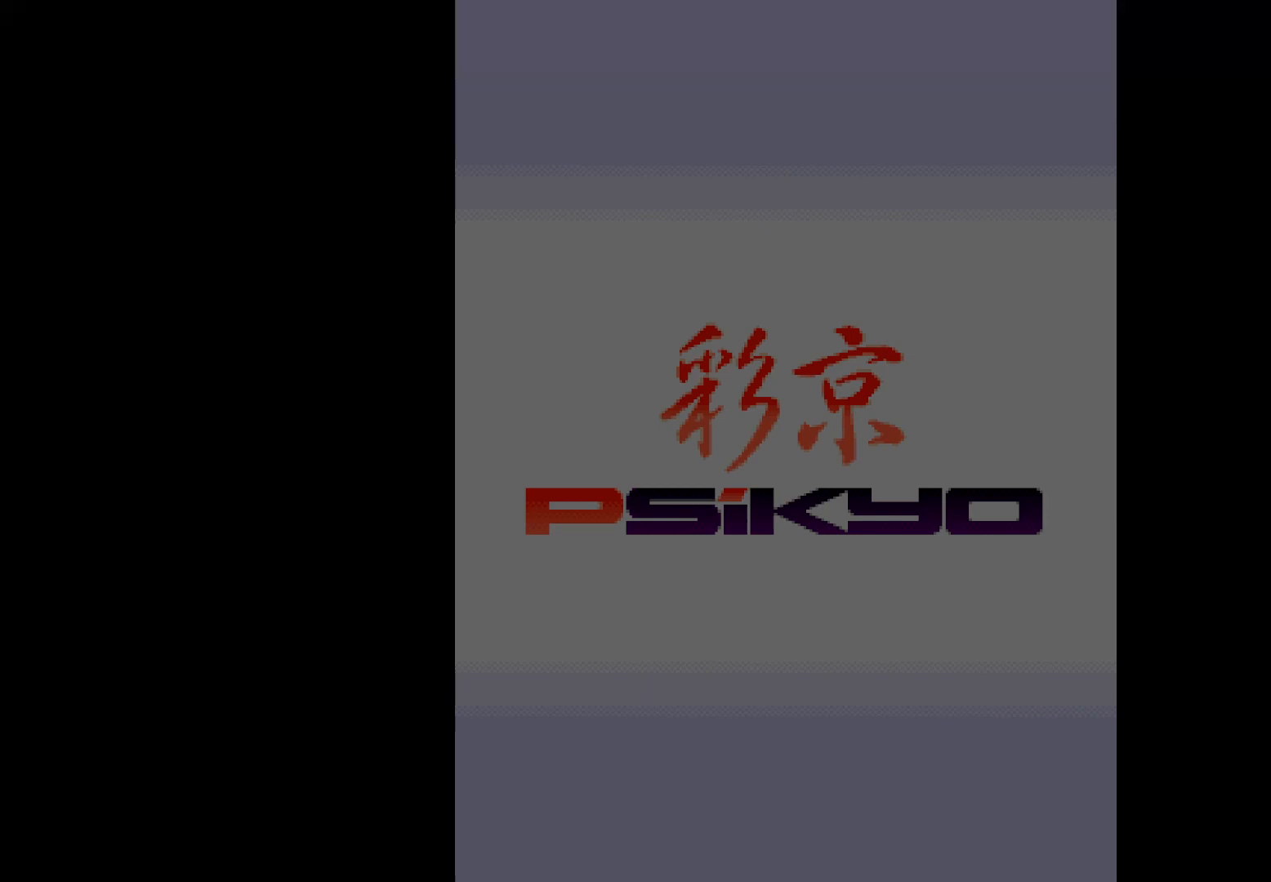
Gameplay with keyboard; each line is a JSON object with the keys held at the frame after it. "events" lists presses ("down") and releases ("up") of "c", "d", "down", "left", "q", "right", "s", "shift", "space", "up", "w" and "x" between this image and that frame as [ms after this image, input, new state], when the widget could be followed in between. No other keys are recorded. Mouse input is not recorded.
{"keys": [], "events": []}
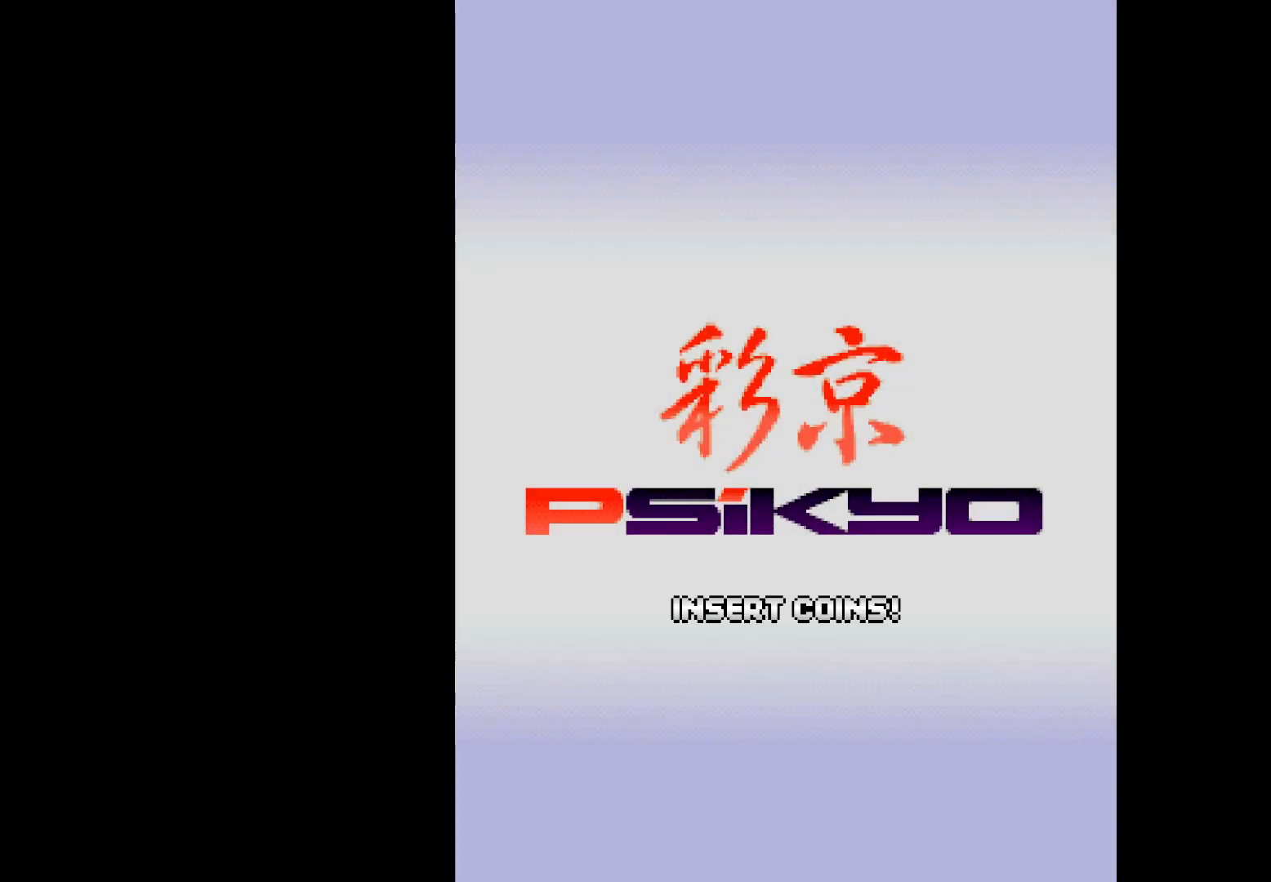
{"keys": [], "events": []}
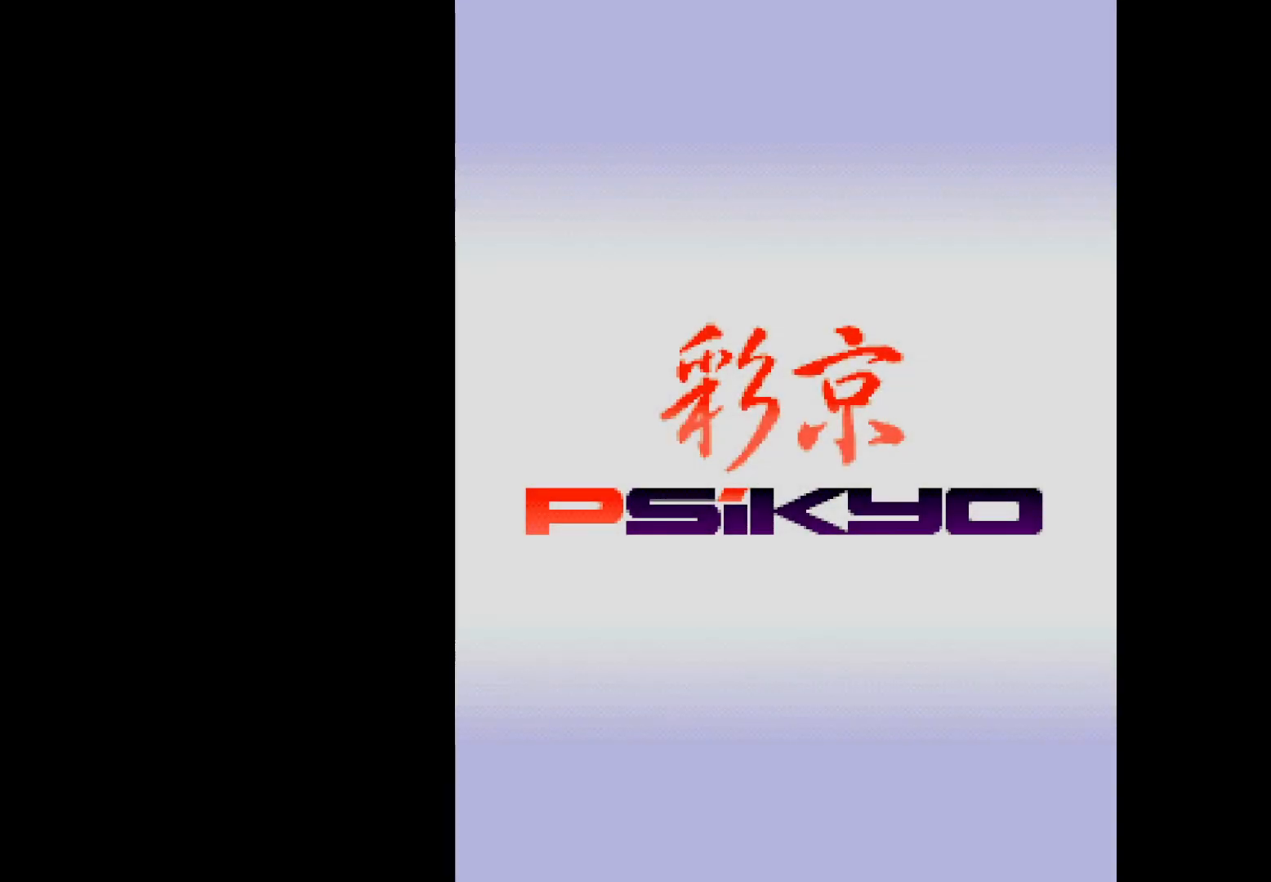
{"keys": [], "events": []}
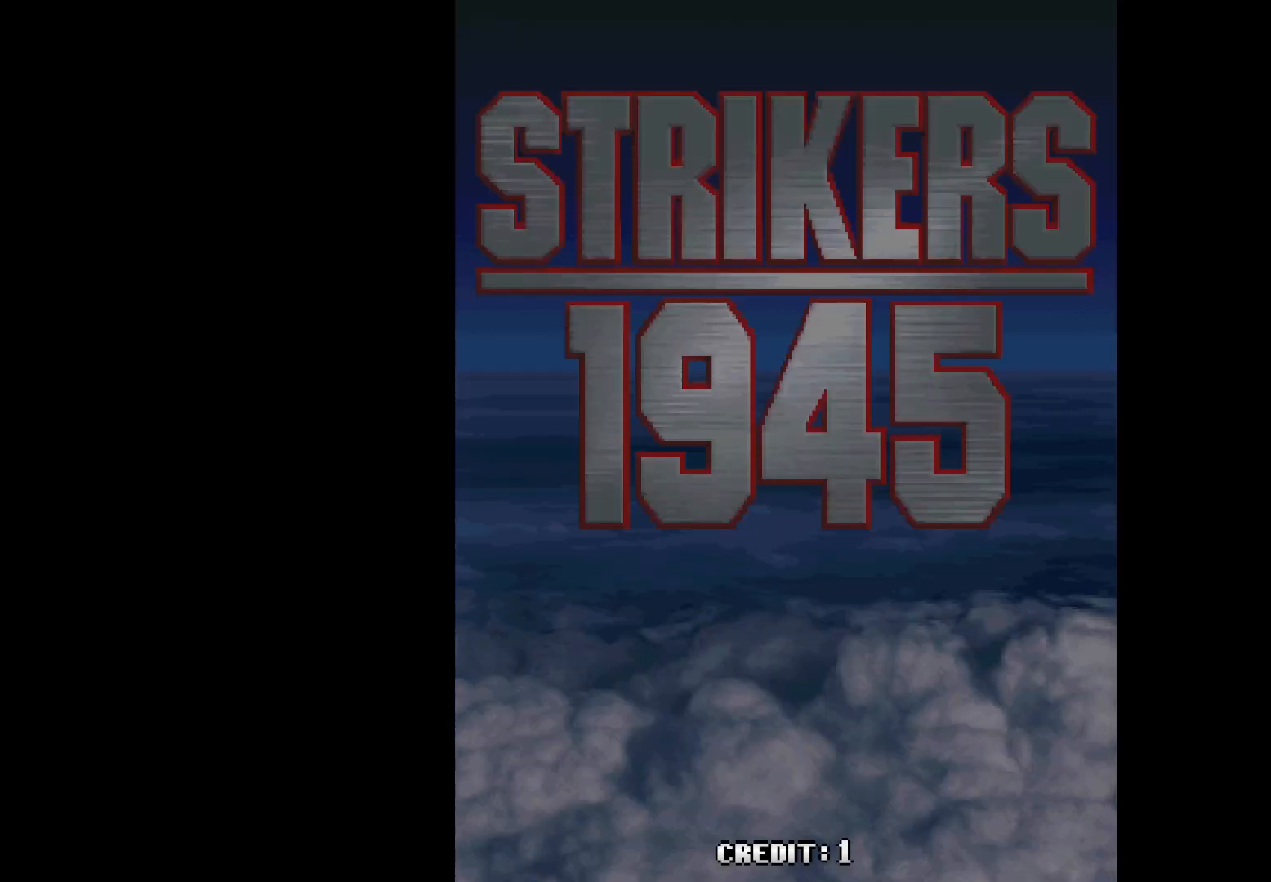
{"keys": [], "events": [[83, "shift", "down"], [183, "shift", "up"]]}
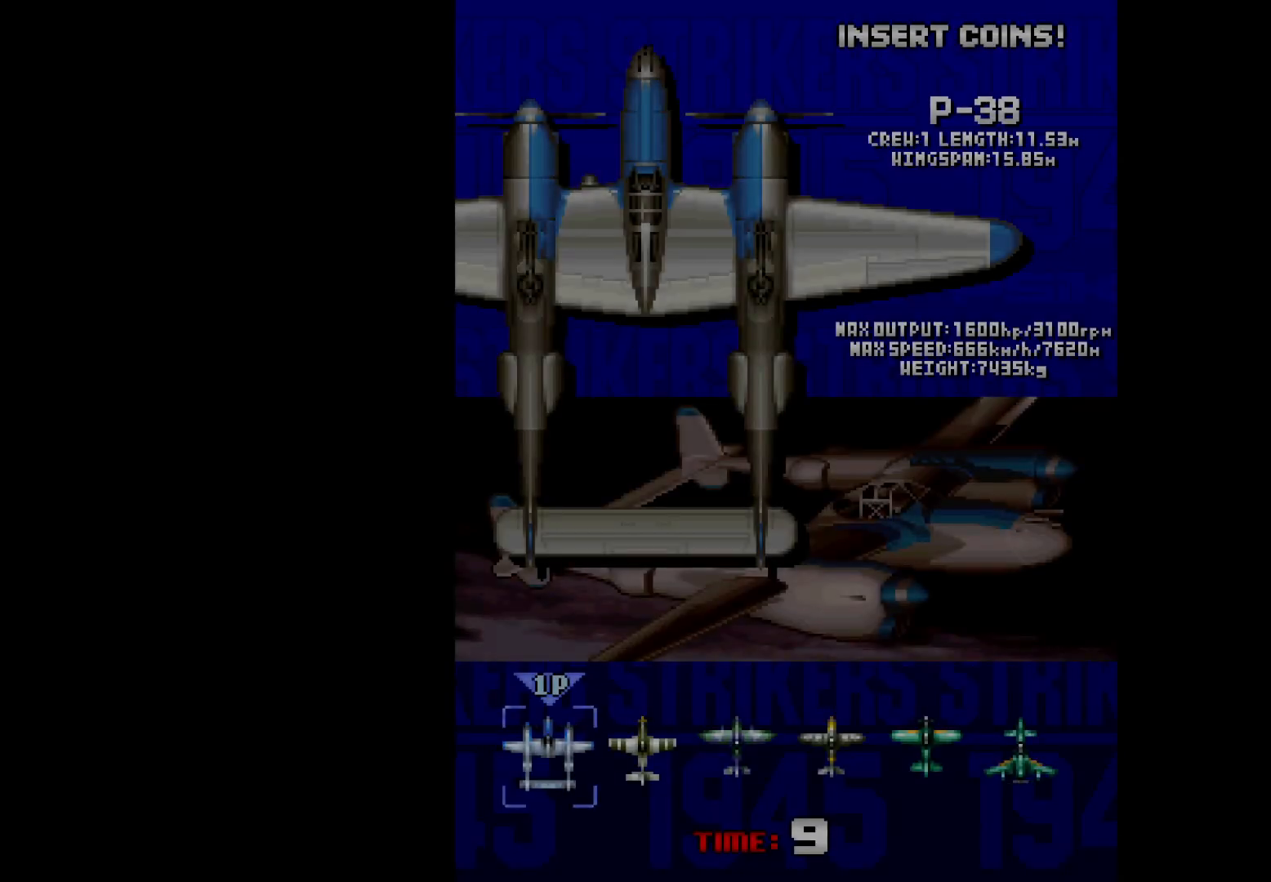
{"keys": [], "events": [[250, "right", "down"], [333, "right", "up"], [383, "right", "down"], [467, "right", "up"]]}
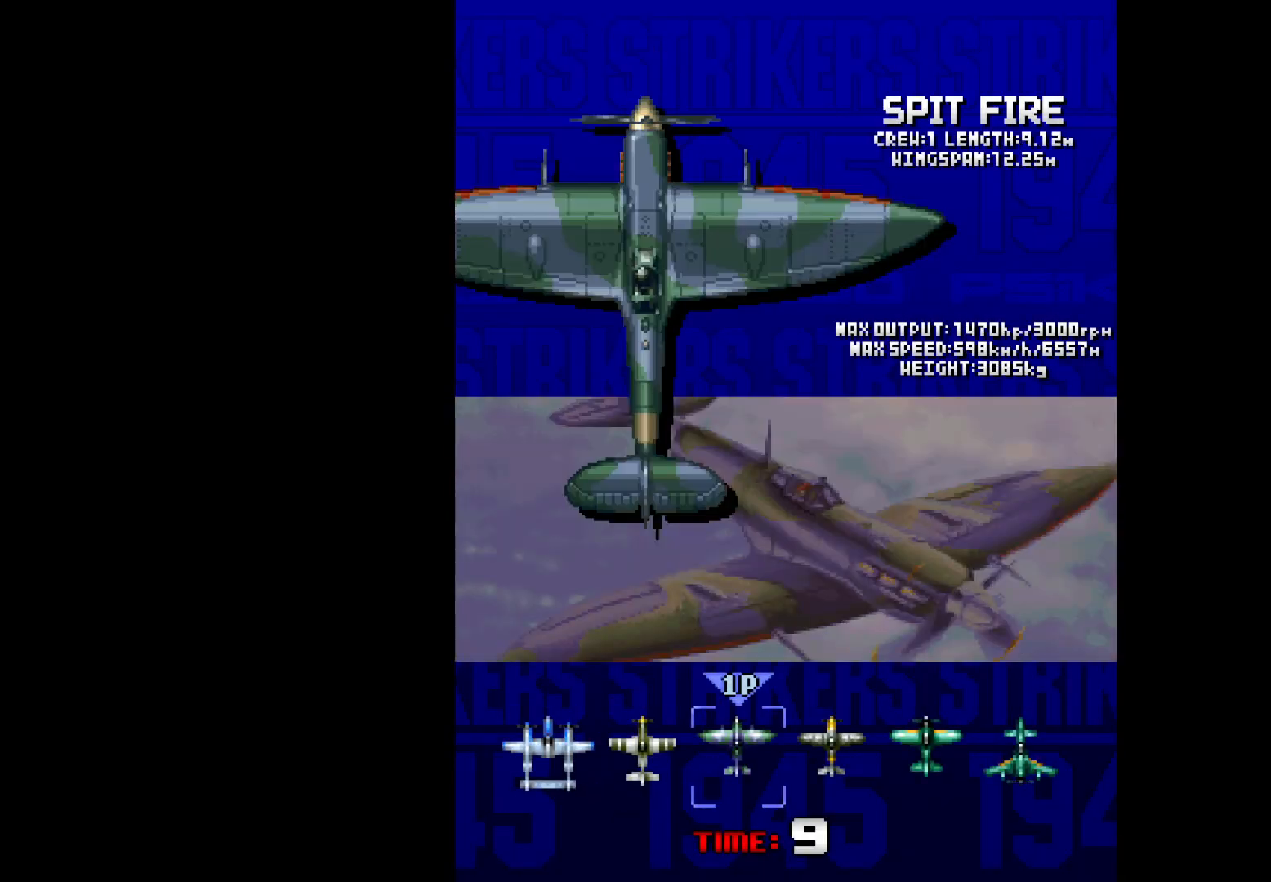
{"keys": [], "events": [[67, "right", "down"], [117, "right", "up"], [350, "q", "down"], [450, "q", "up"]]}
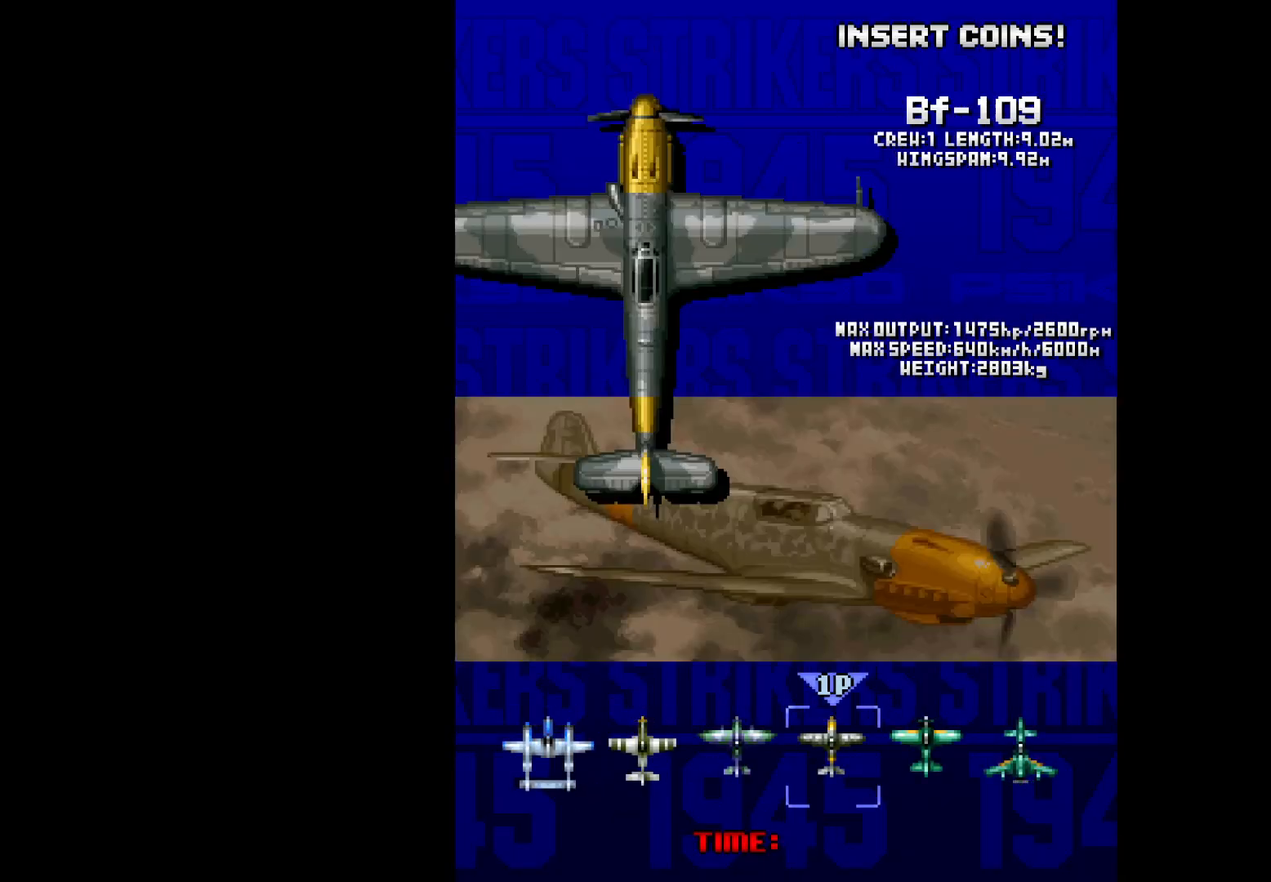
{"keys": [], "events": [[33, "q", "down"], [83, "q", "up"], [183, "q", "down"], [267, "q", "up"], [367, "q", "down"], [500, "q", "up"]]}
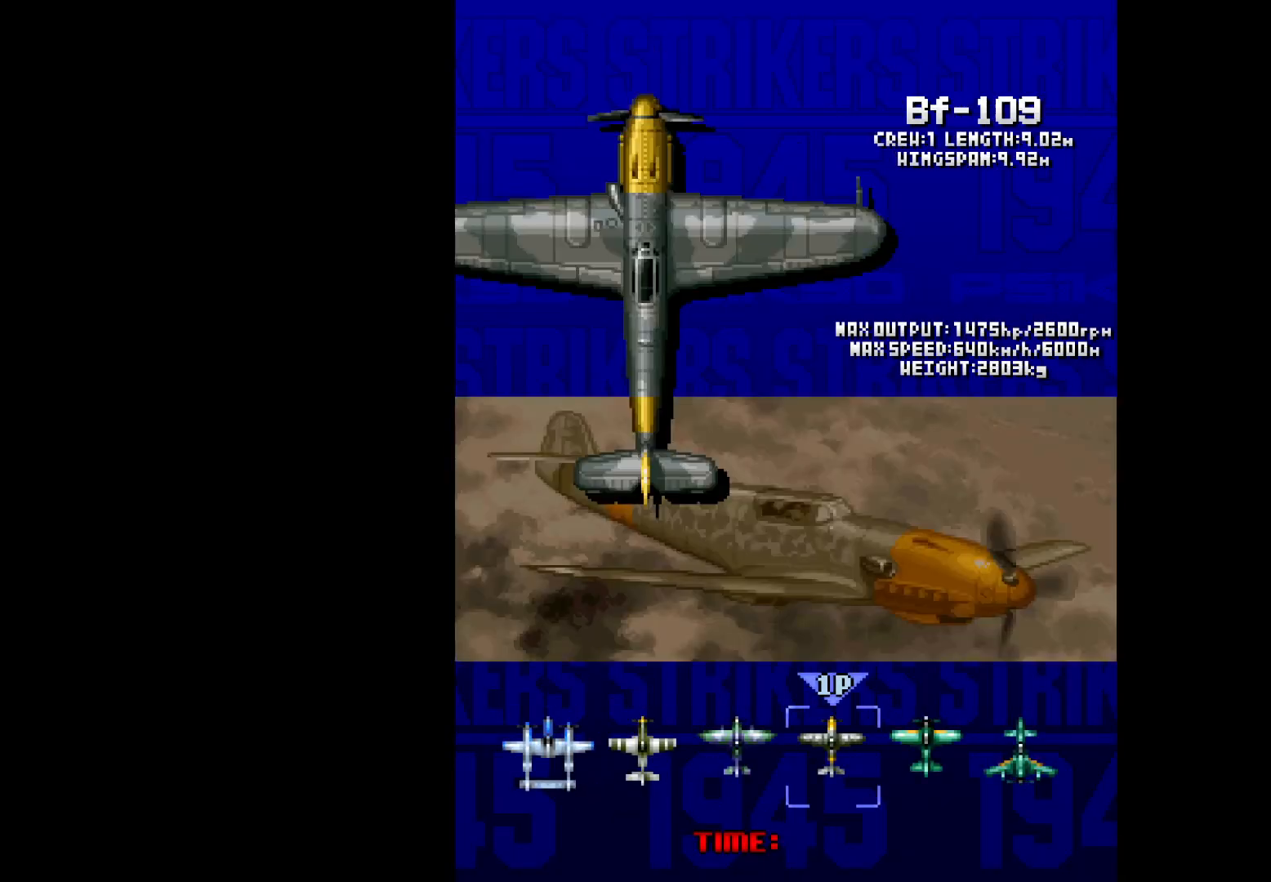
{"keys": [], "events": []}
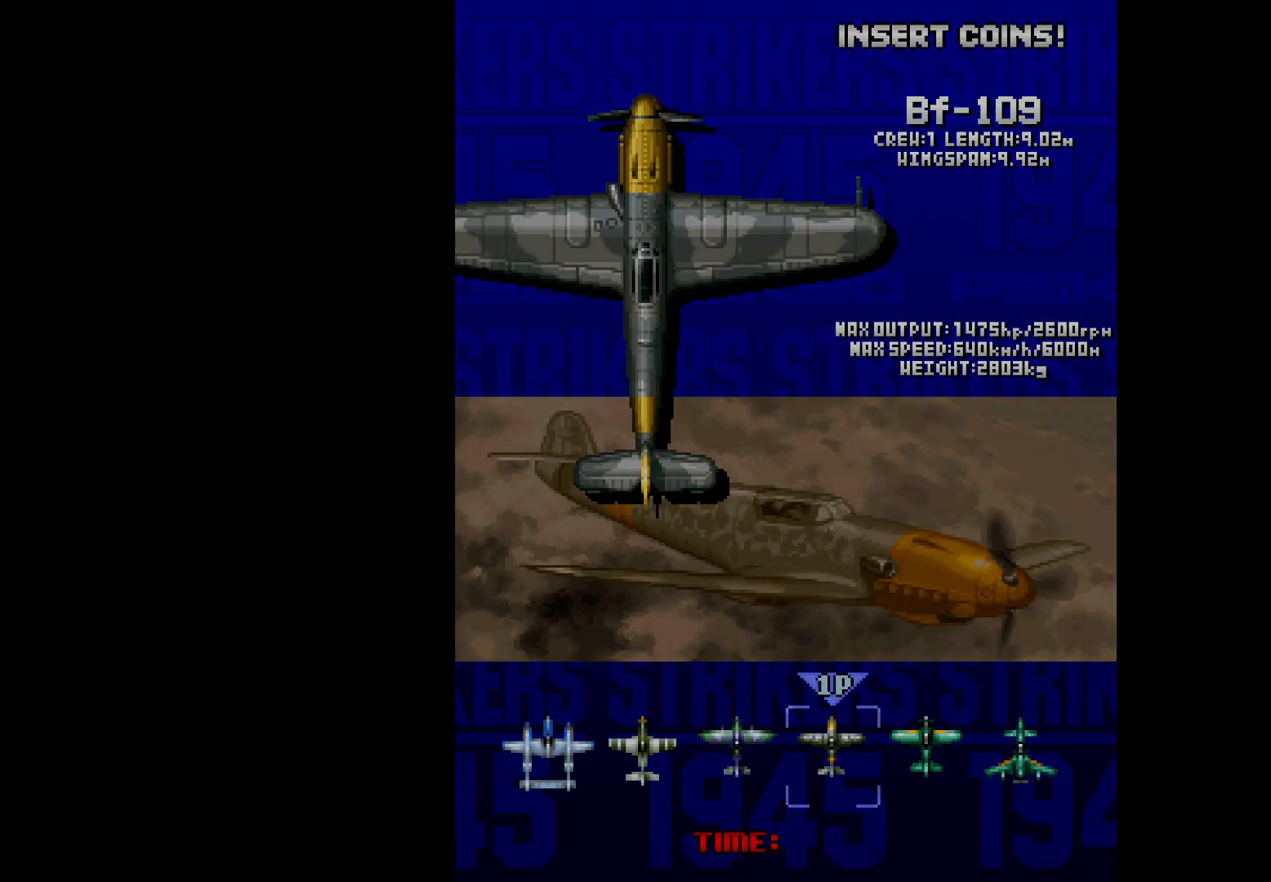
{"keys": [], "events": [[117, "shift", "down"], [200, "shift", "up"]]}
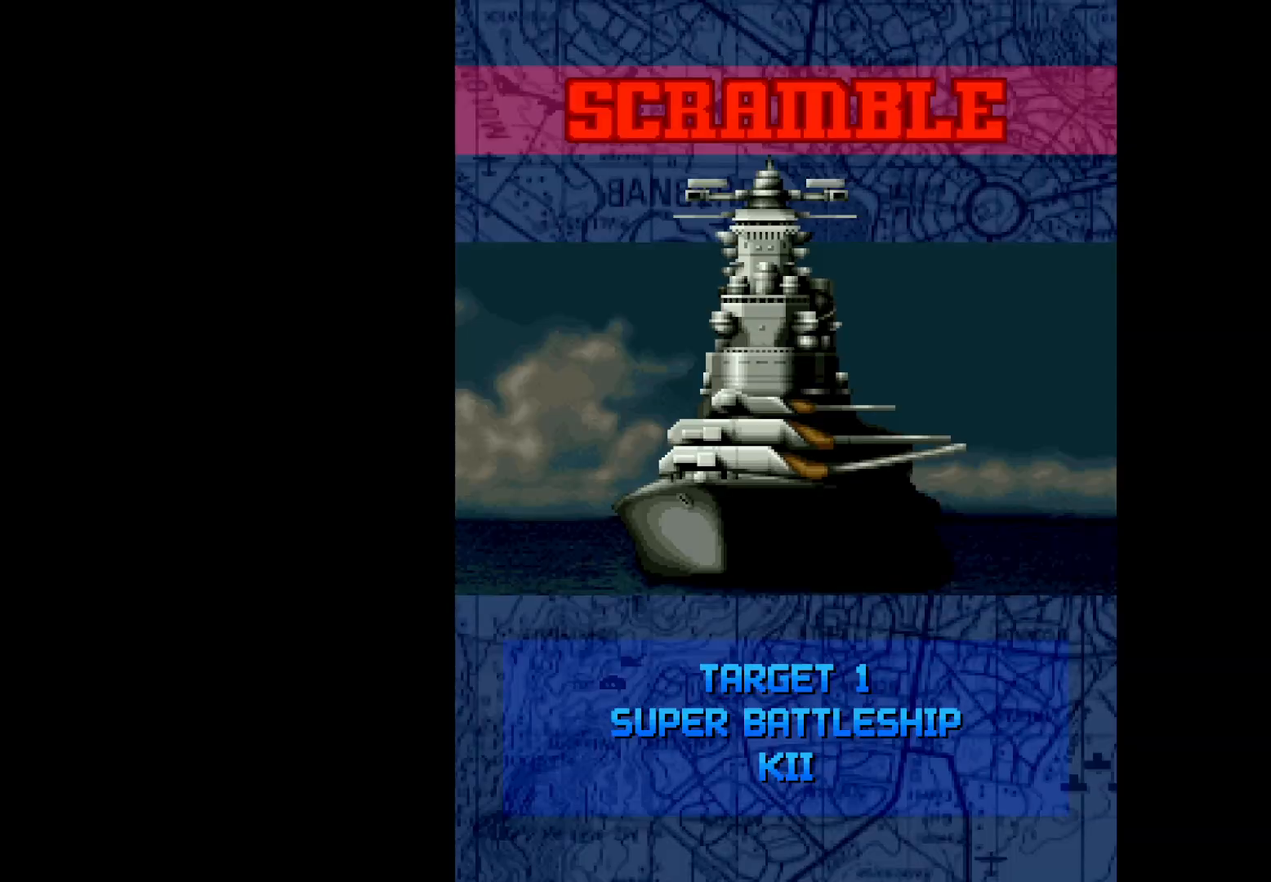
{"keys": [], "events": [[367, "shift", "down"], [450, "shift", "up"]]}
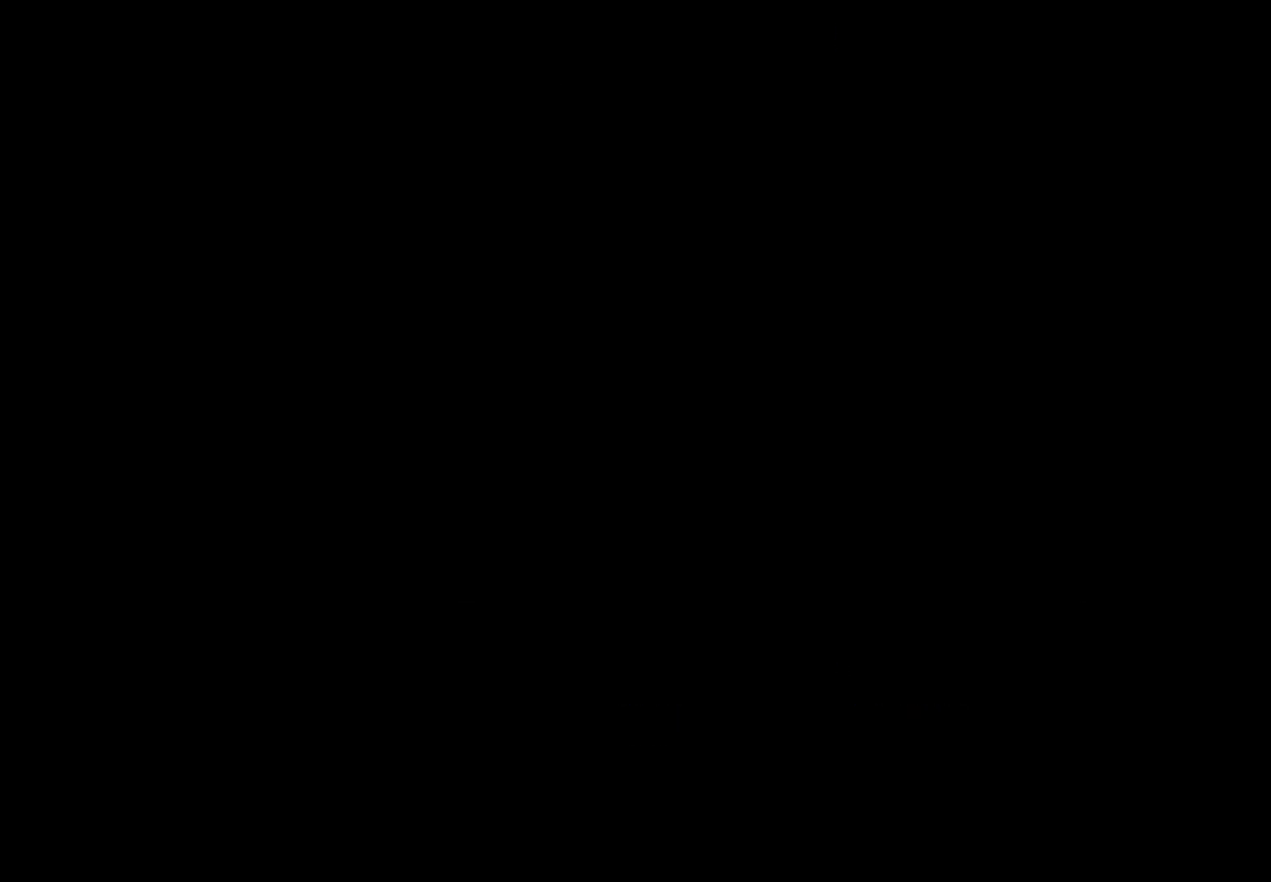
{"keys": ["q"], "events": [[233, "q", "down"]]}
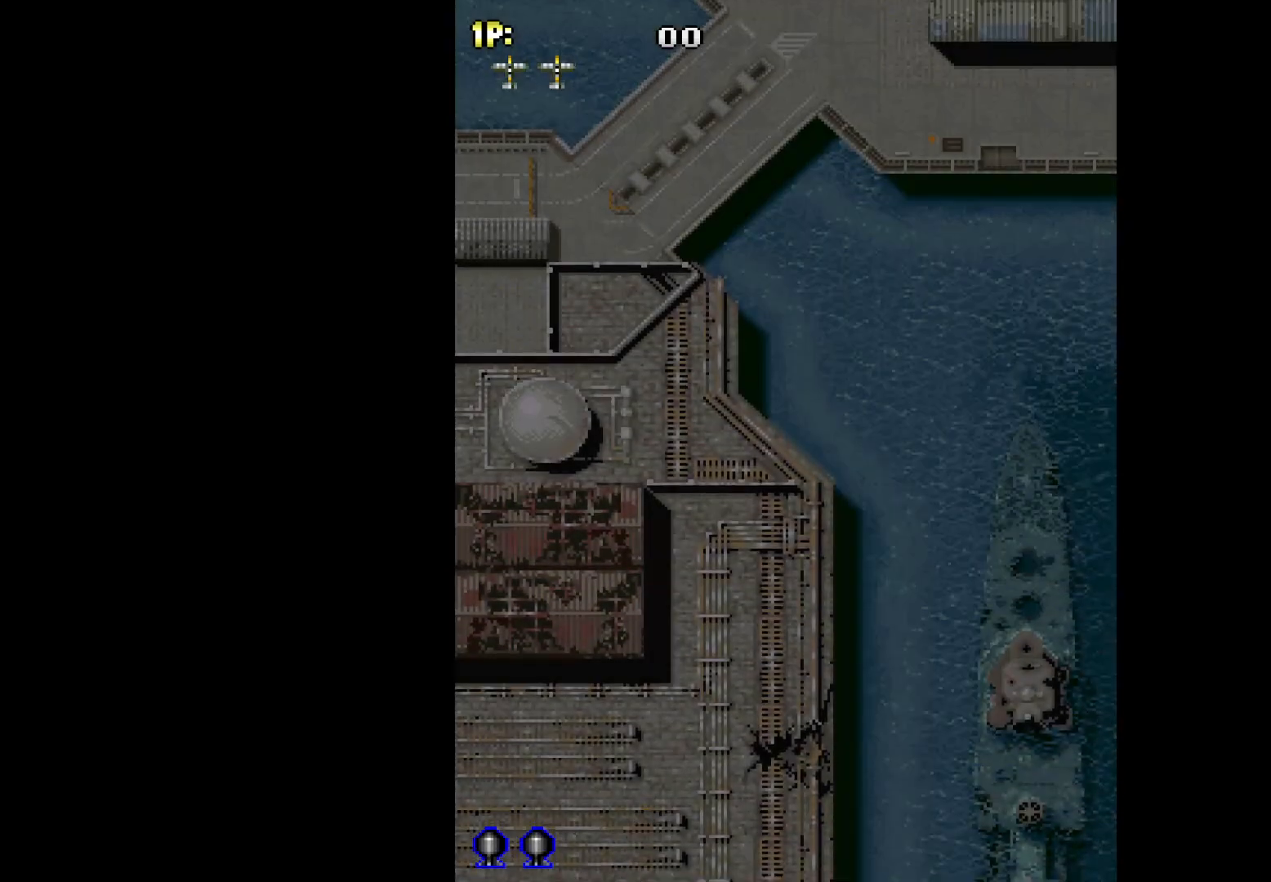
{"keys": ["q"], "events": []}
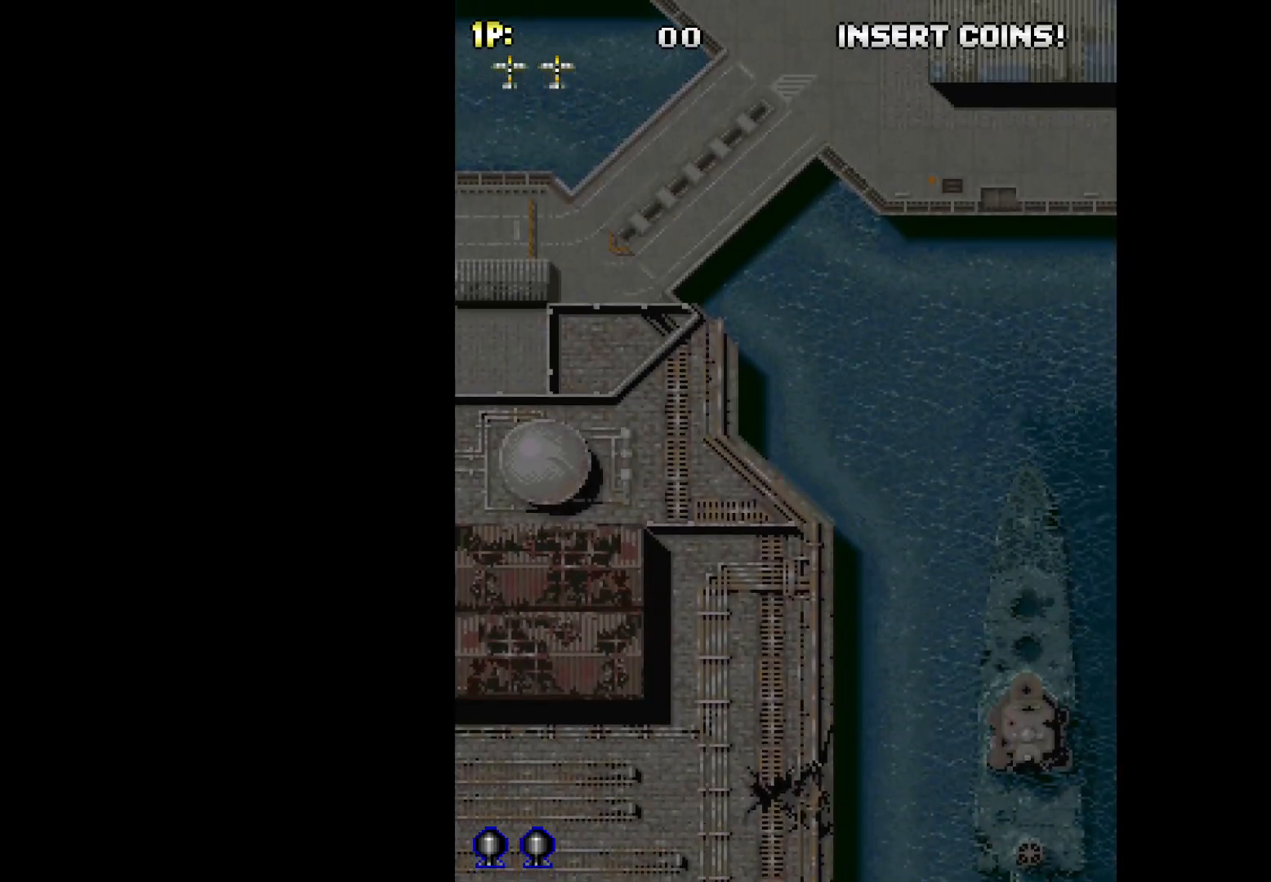
{"keys": ["q", "up"], "events": [[367, "right", "down"], [367, "up", "down"], [500, "right", "up"]]}
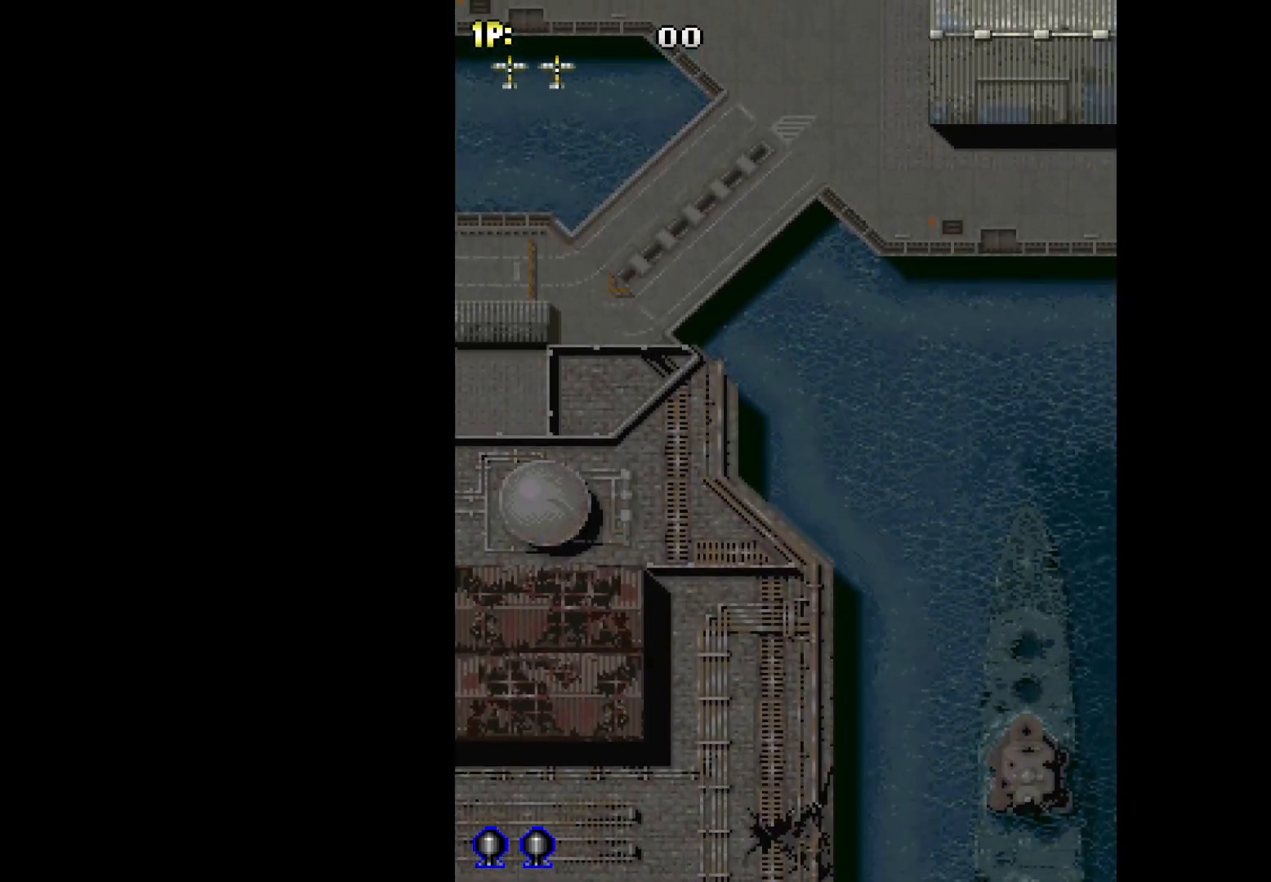
{"keys": ["q", "right", "up"], "events": [[183, "right", "down"]]}
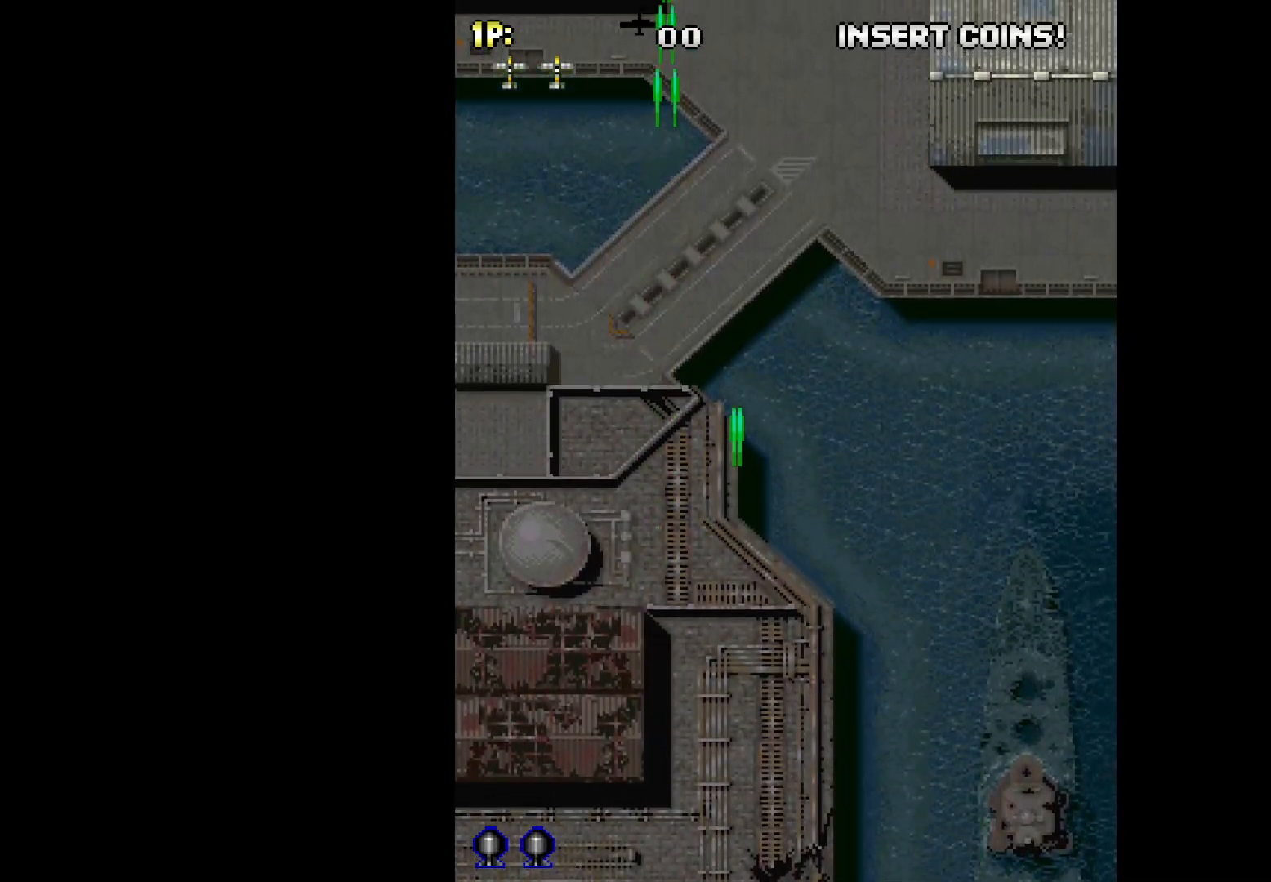
{"keys": ["left", "q"], "events": [[383, "right", "up"], [433, "left", "down"], [433, "up", "up"]]}
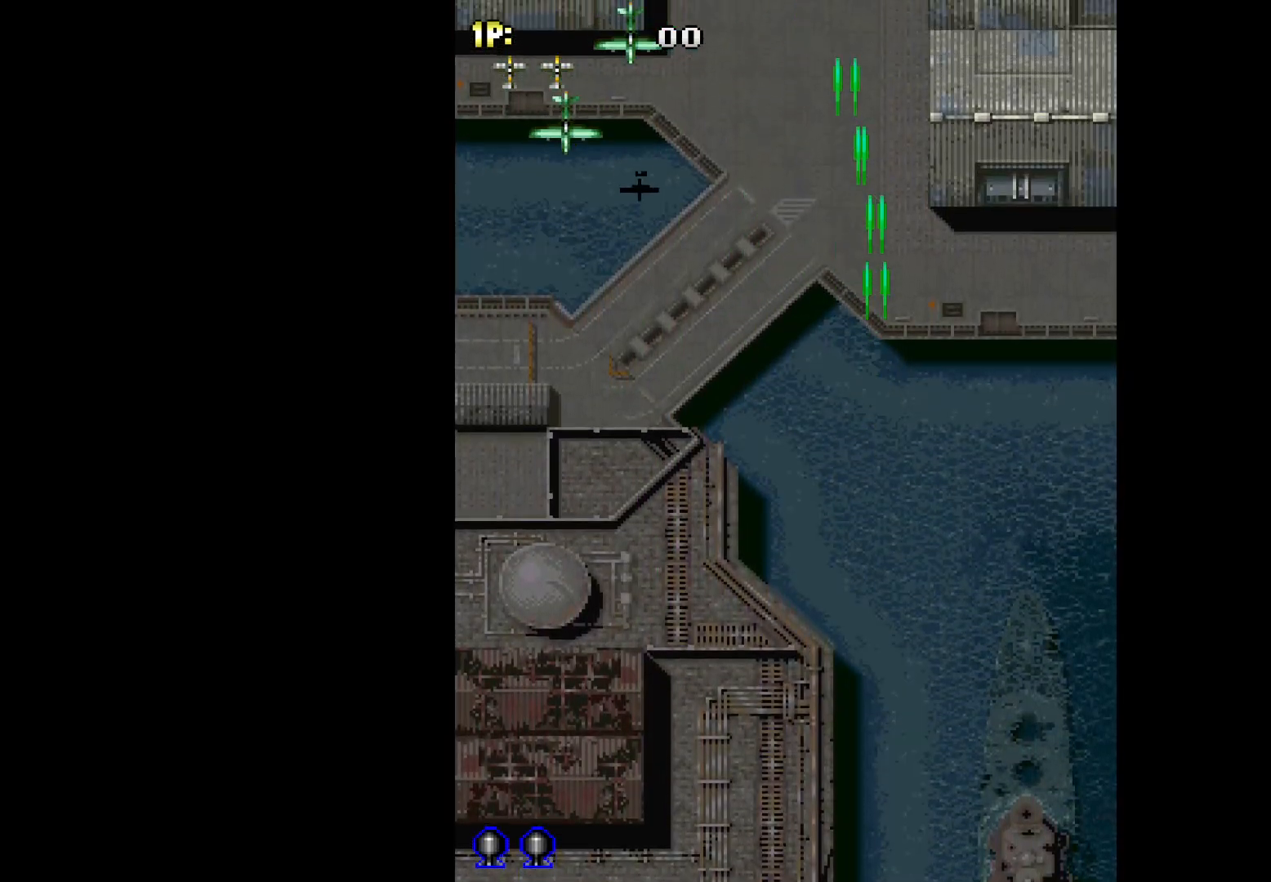
{"keys": ["left", "q"], "events": []}
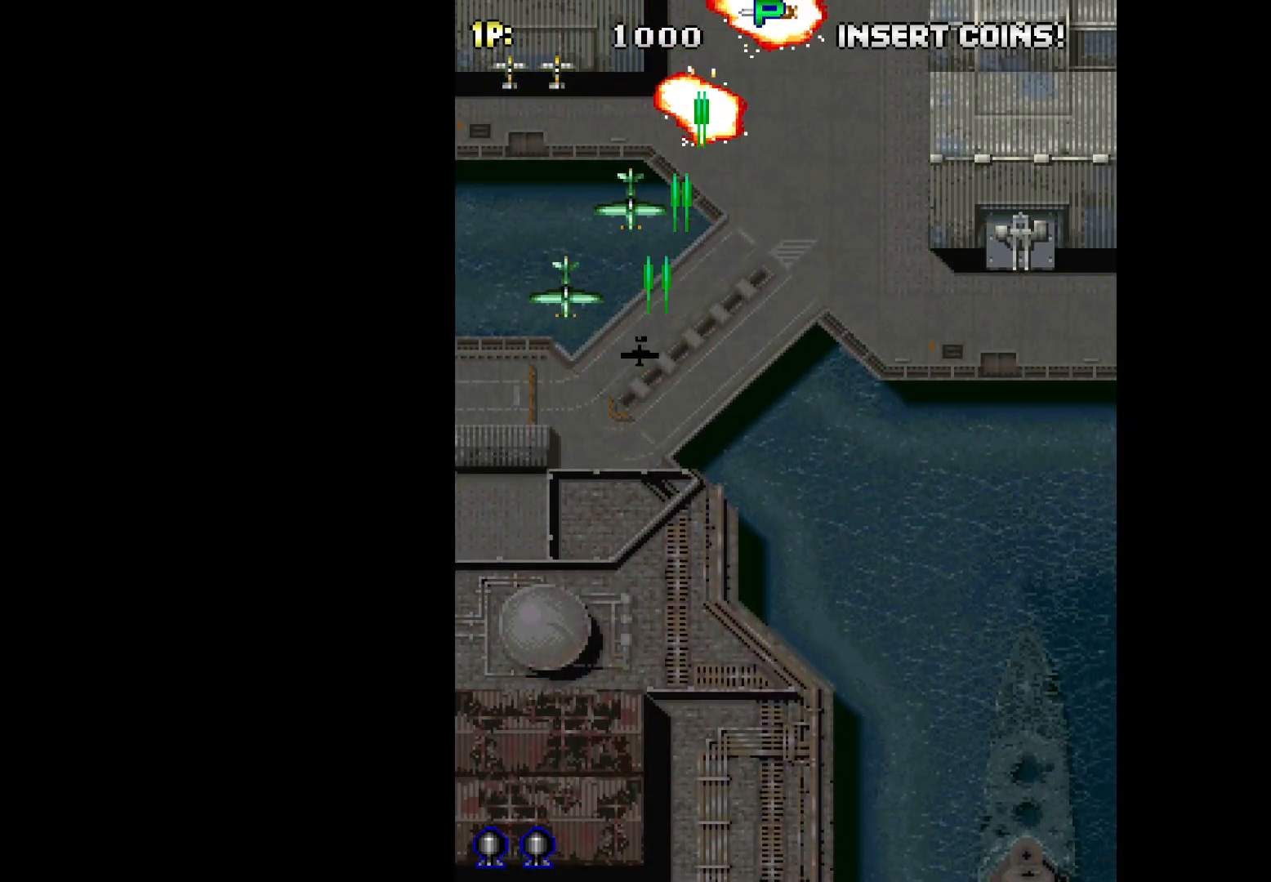
{"keys": ["q", "right", "up"], "events": [[50, "down", "down"], [133, "right", "down"], [183, "down", "up"], [183, "left", "up"], [333, "up", "down"]]}
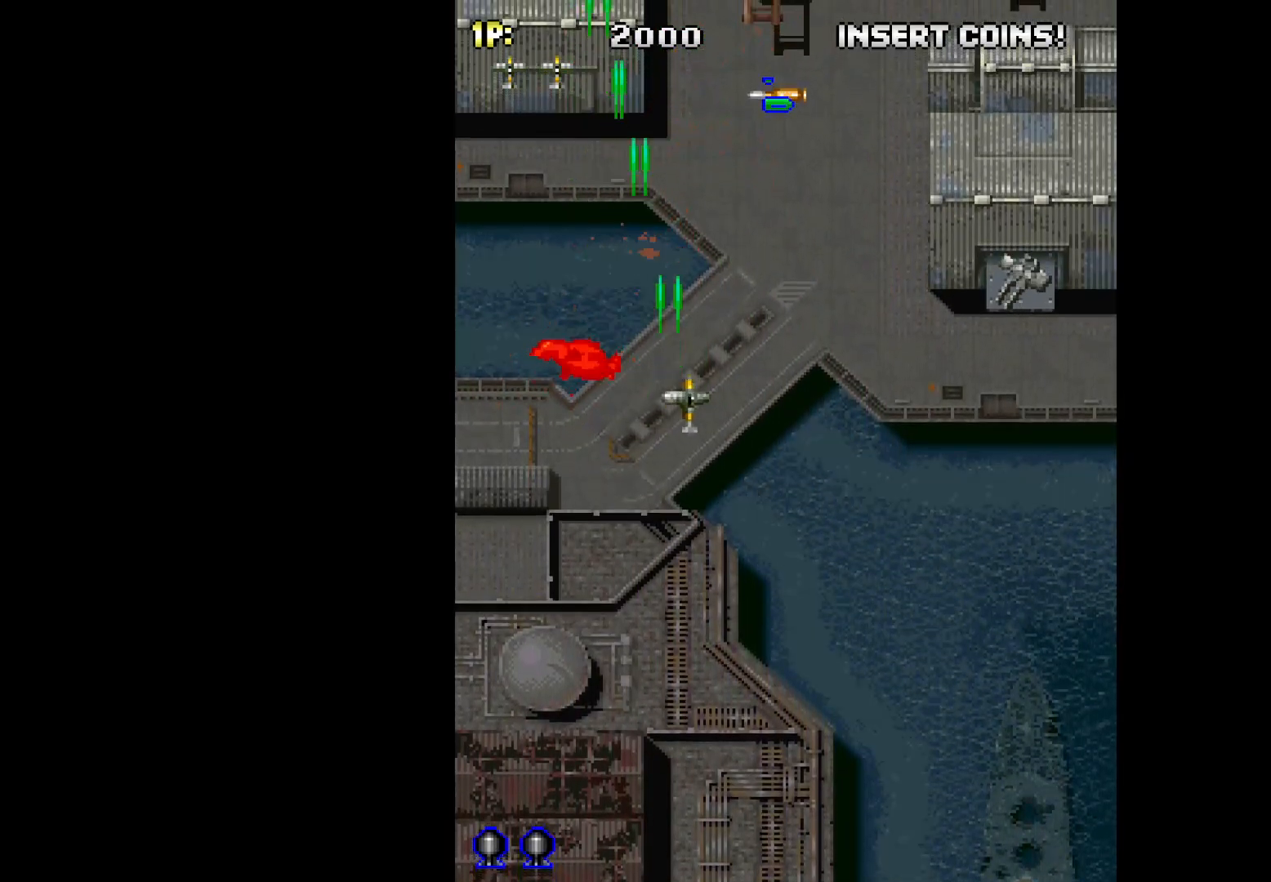
{"keys": ["q", "right", "up"], "events": [[250, "right", "up"], [483, "right", "down"]]}
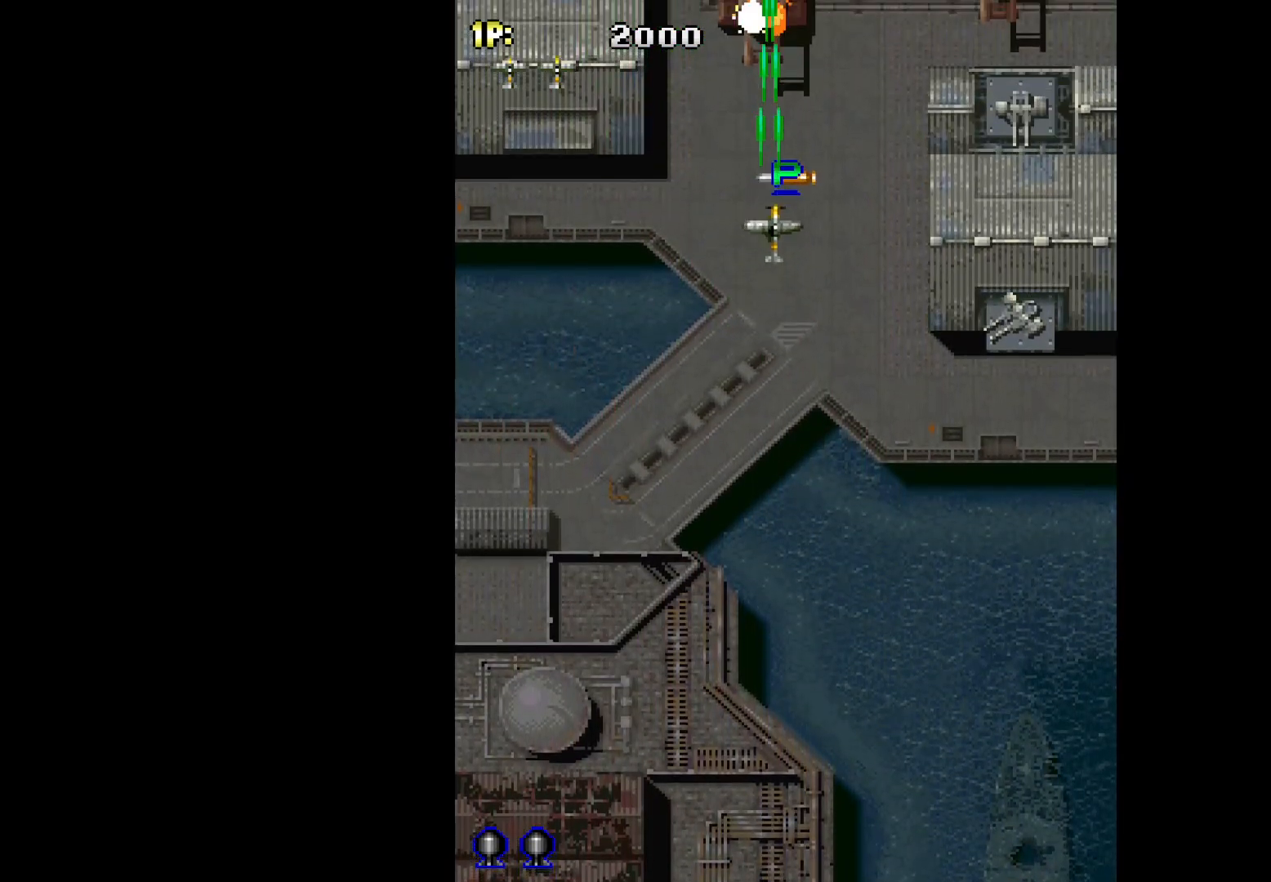
{"keys": ["q", "right"], "events": [[67, "up", "up"], [217, "down", "down"], [450, "down", "up"]]}
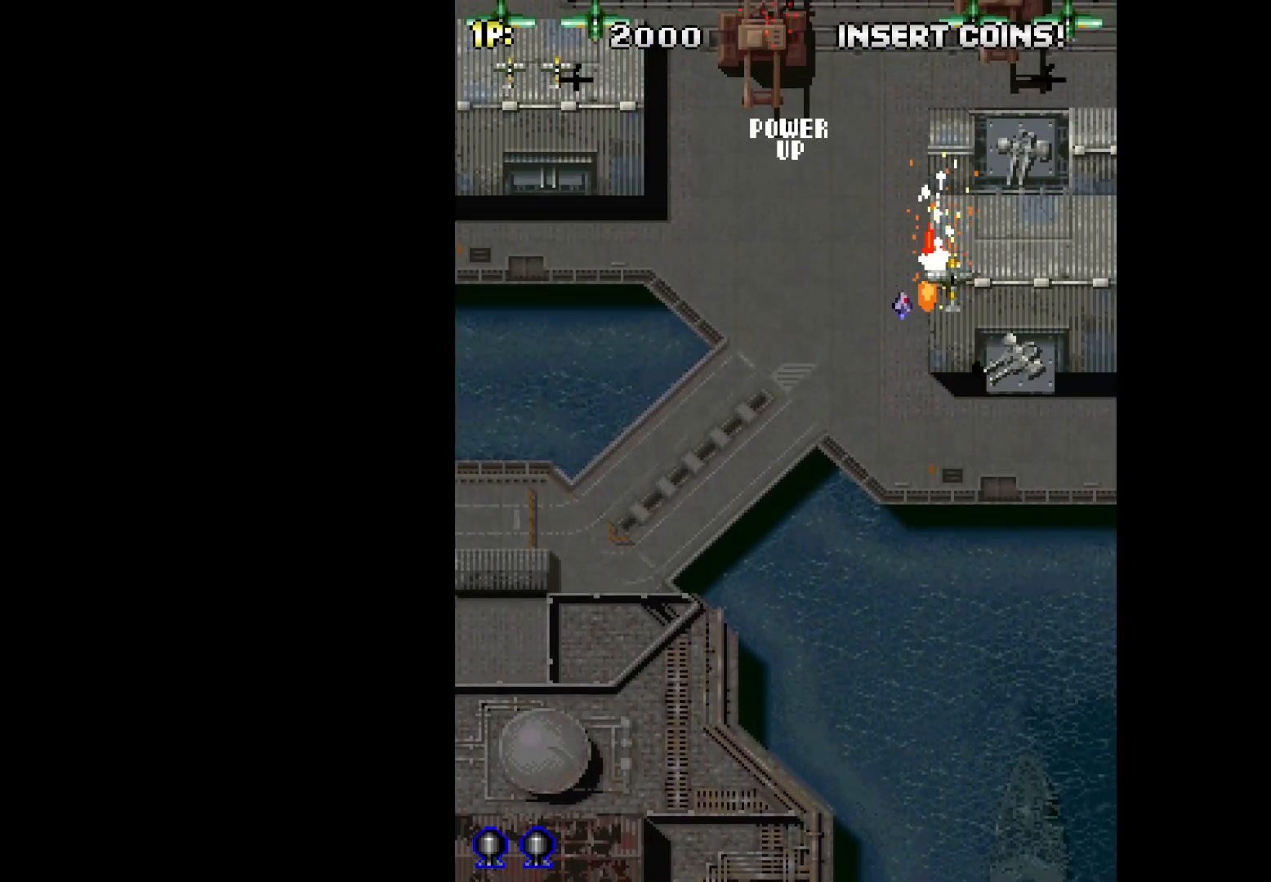
{"keys": ["down", "q", "right"], "events": [[83, "down", "down"], [183, "right", "up"], [467, "right", "down"]]}
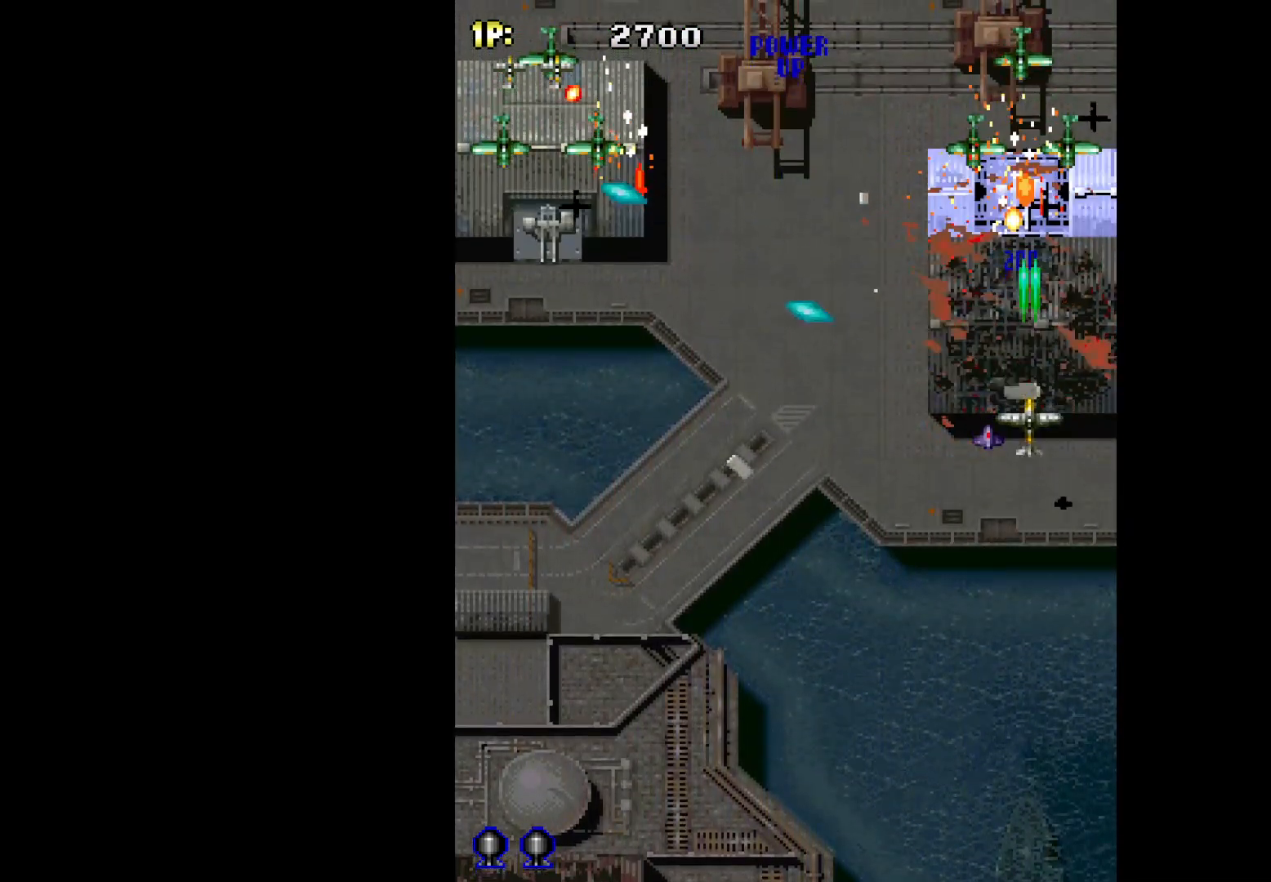
{"keys": ["left", "q"], "events": [[150, "left", "down"], [150, "right", "up"], [250, "down", "up"]]}
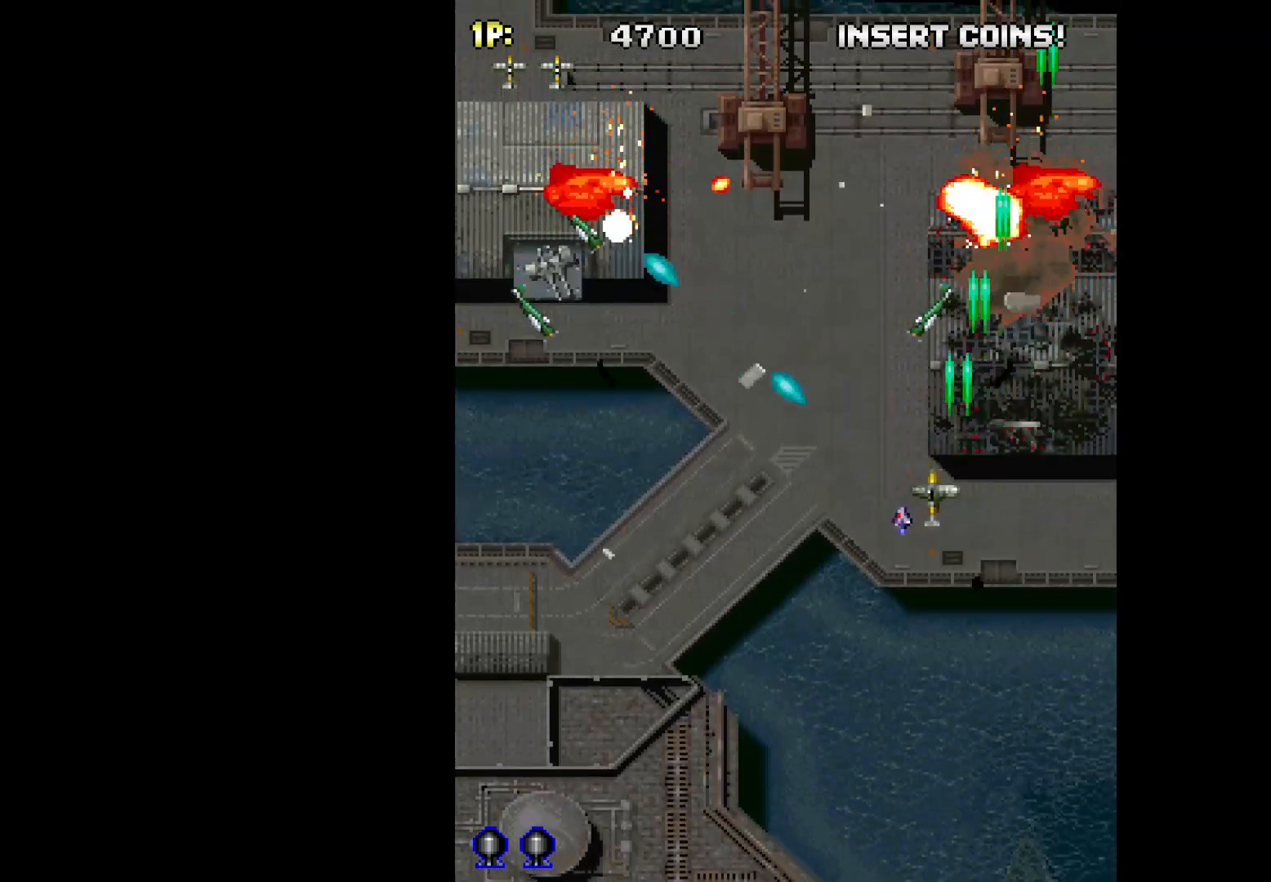
{"keys": ["down", "q"], "events": [[267, "down", "down"], [500, "left", "up"]]}
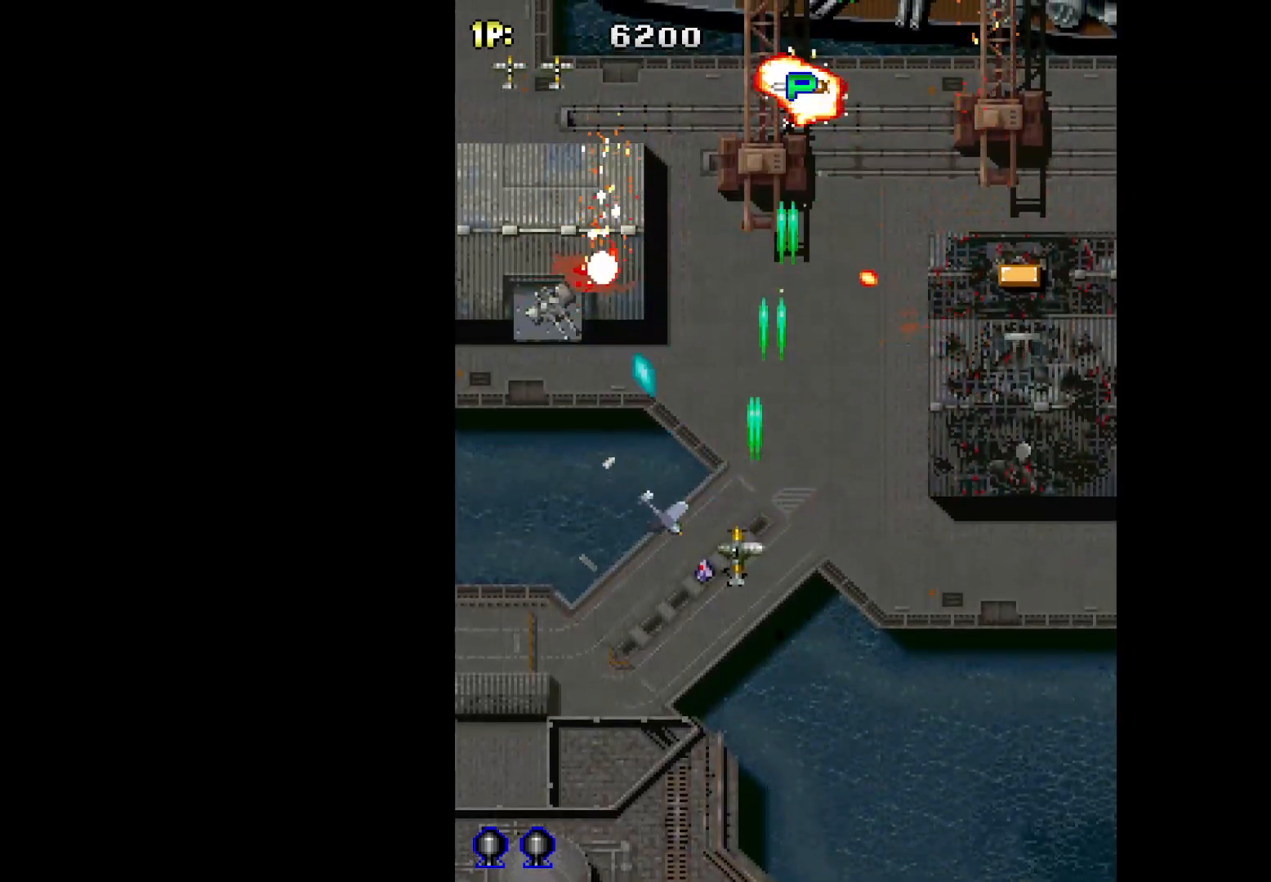
{"keys": ["left", "q", "up"], "events": [[33, "right", "down"], [183, "down", "up"], [267, "up", "down"], [367, "right", "up"], [417, "left", "down"]]}
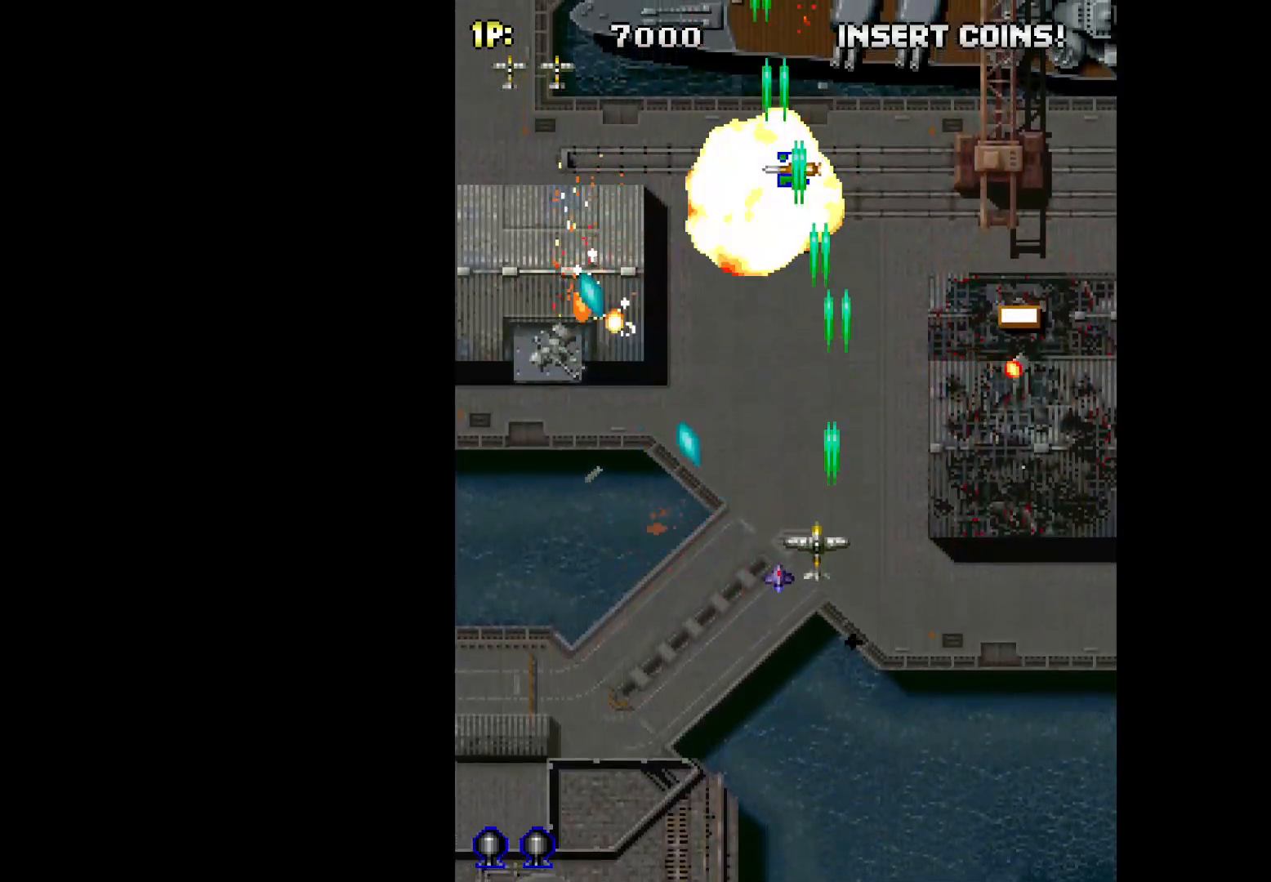
{"keys": ["left", "q", "up"], "events": []}
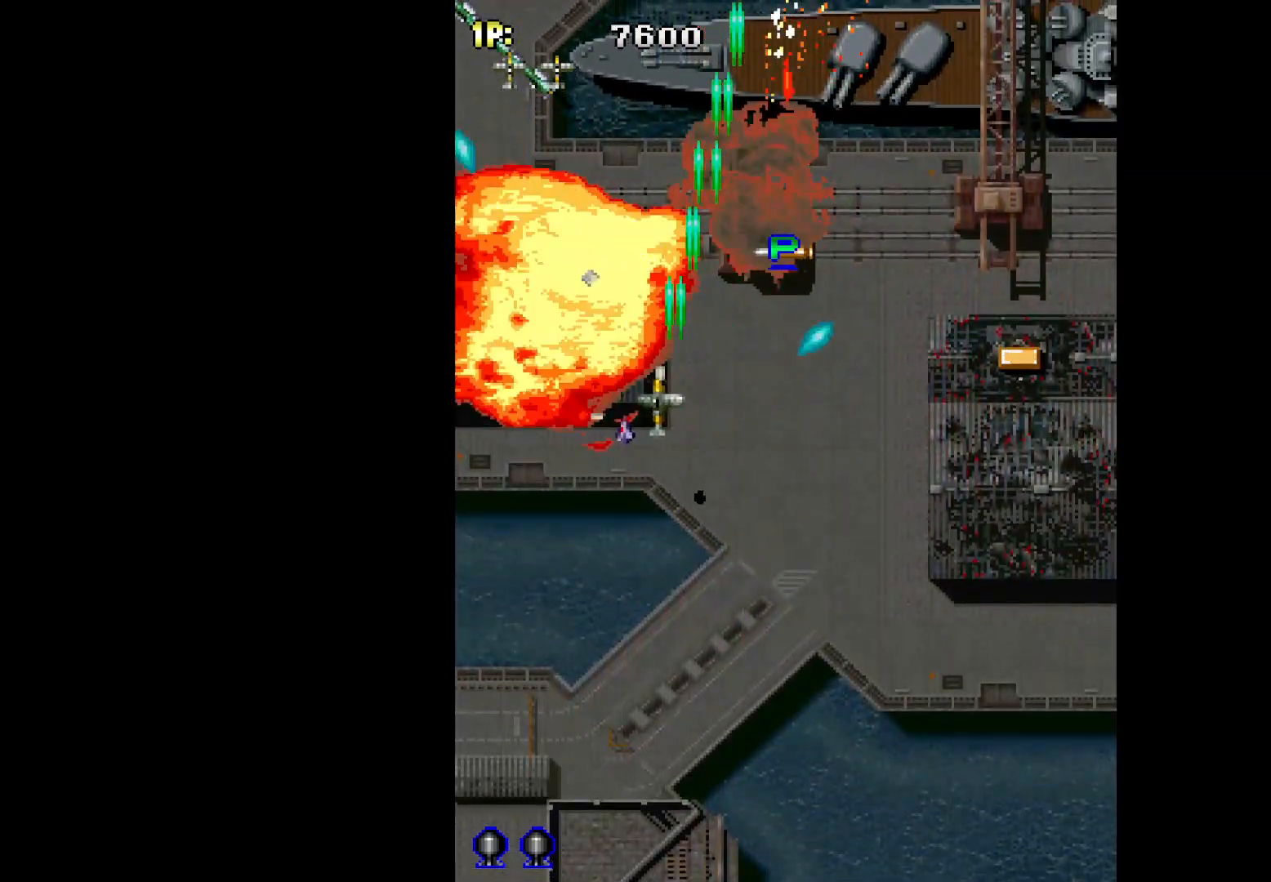
{"keys": ["q", "right"], "events": [[17, "up", "up"], [167, "up", "down"], [217, "right", "down"], [250, "left", "up"], [400, "up", "up"]]}
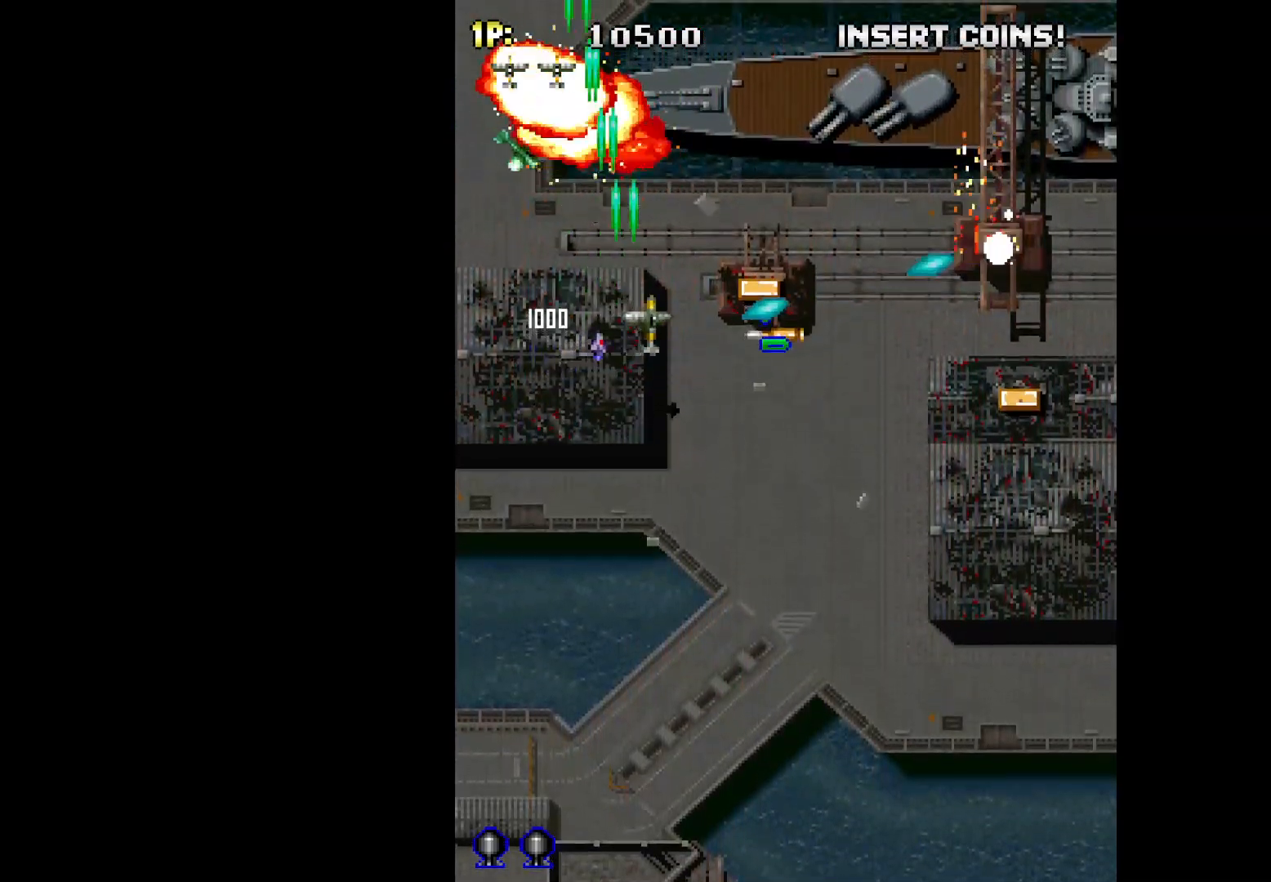
{"keys": ["q", "right"], "events": [[33, "down", "down"], [183, "down", "up"], [267, "down", "down"], [417, "down", "up"]]}
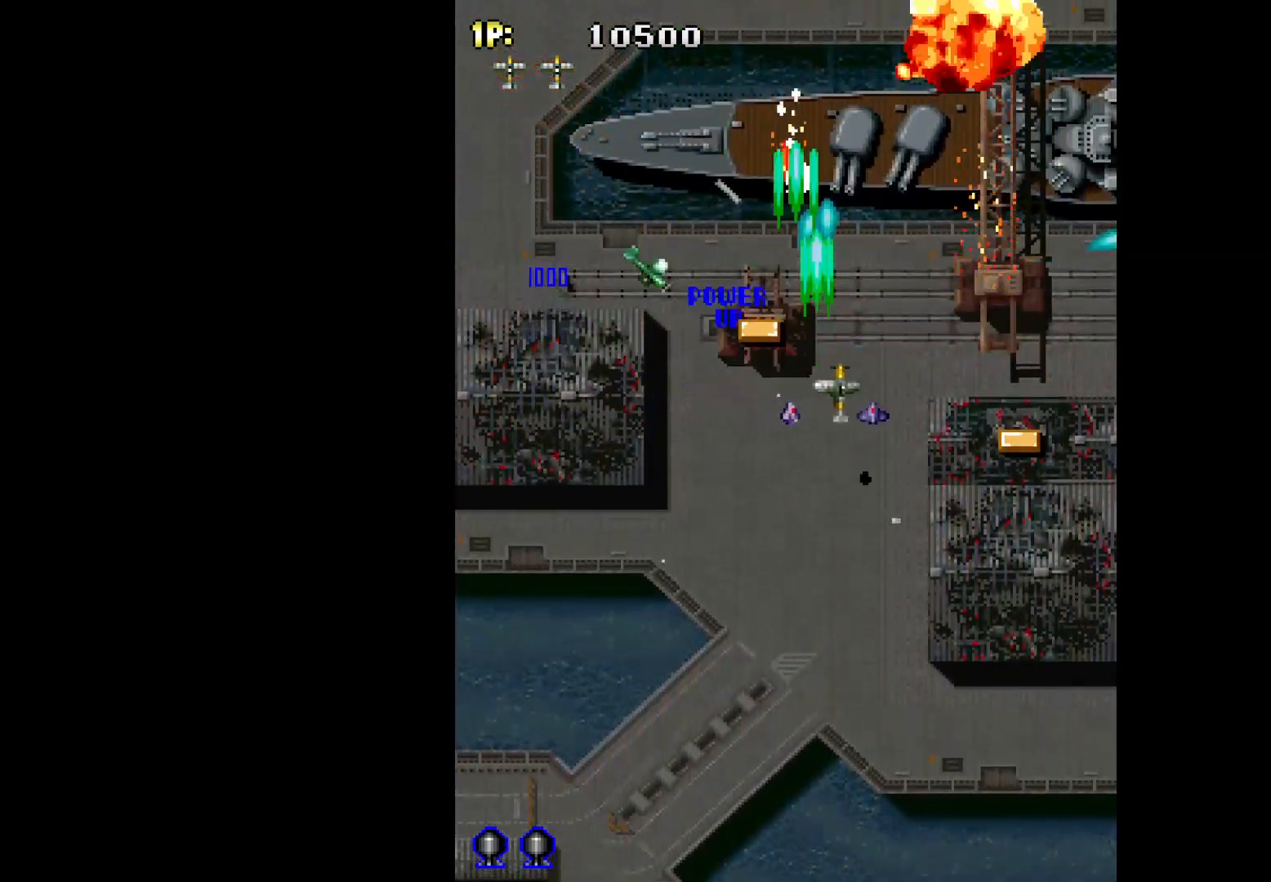
{"keys": ["down", "q", "right"], "events": [[100, "down", "down"], [283, "down", "up"], [433, "down", "down"]]}
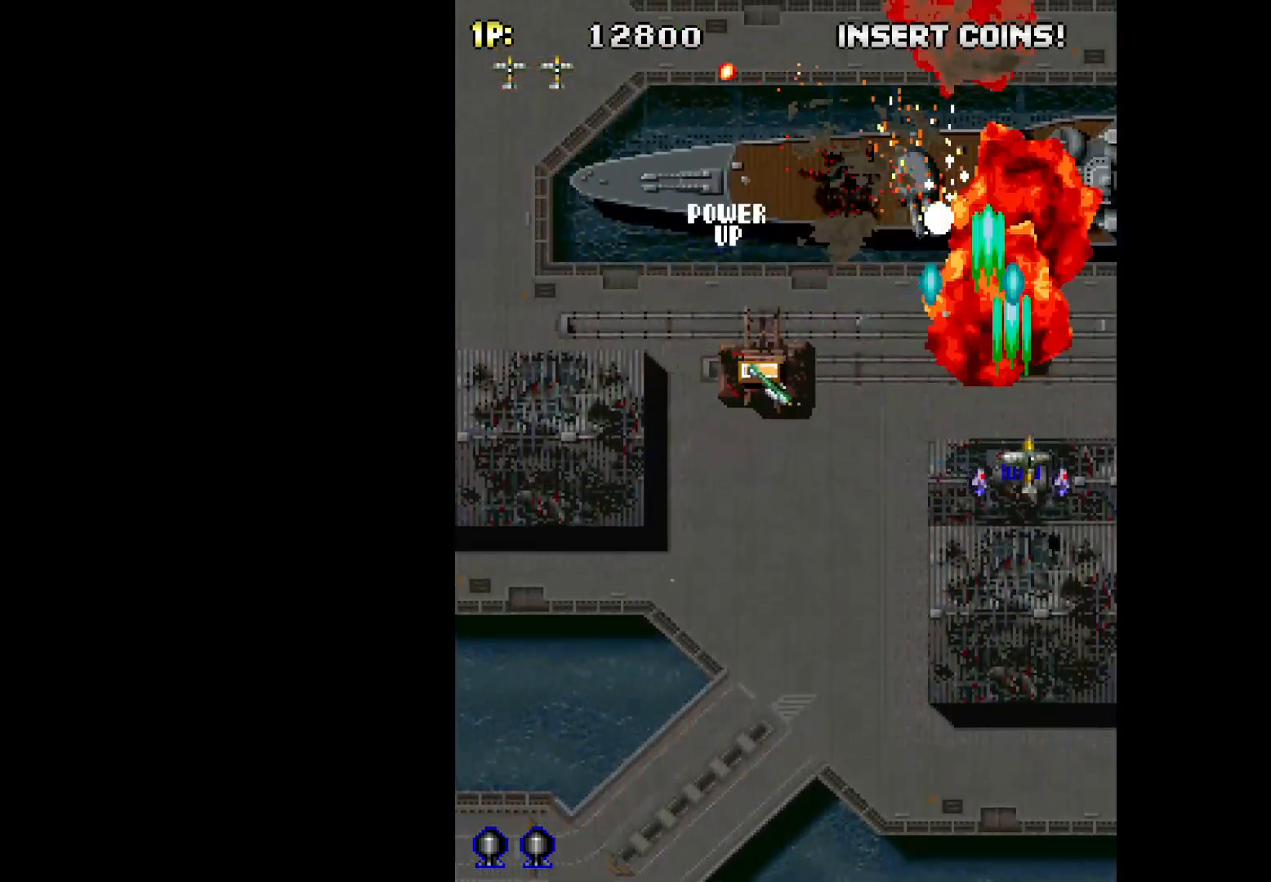
{"keys": ["left", "q", "up"], "events": [[117, "right", "up"], [167, "left", "down"], [350, "down", "up"], [483, "up", "down"]]}
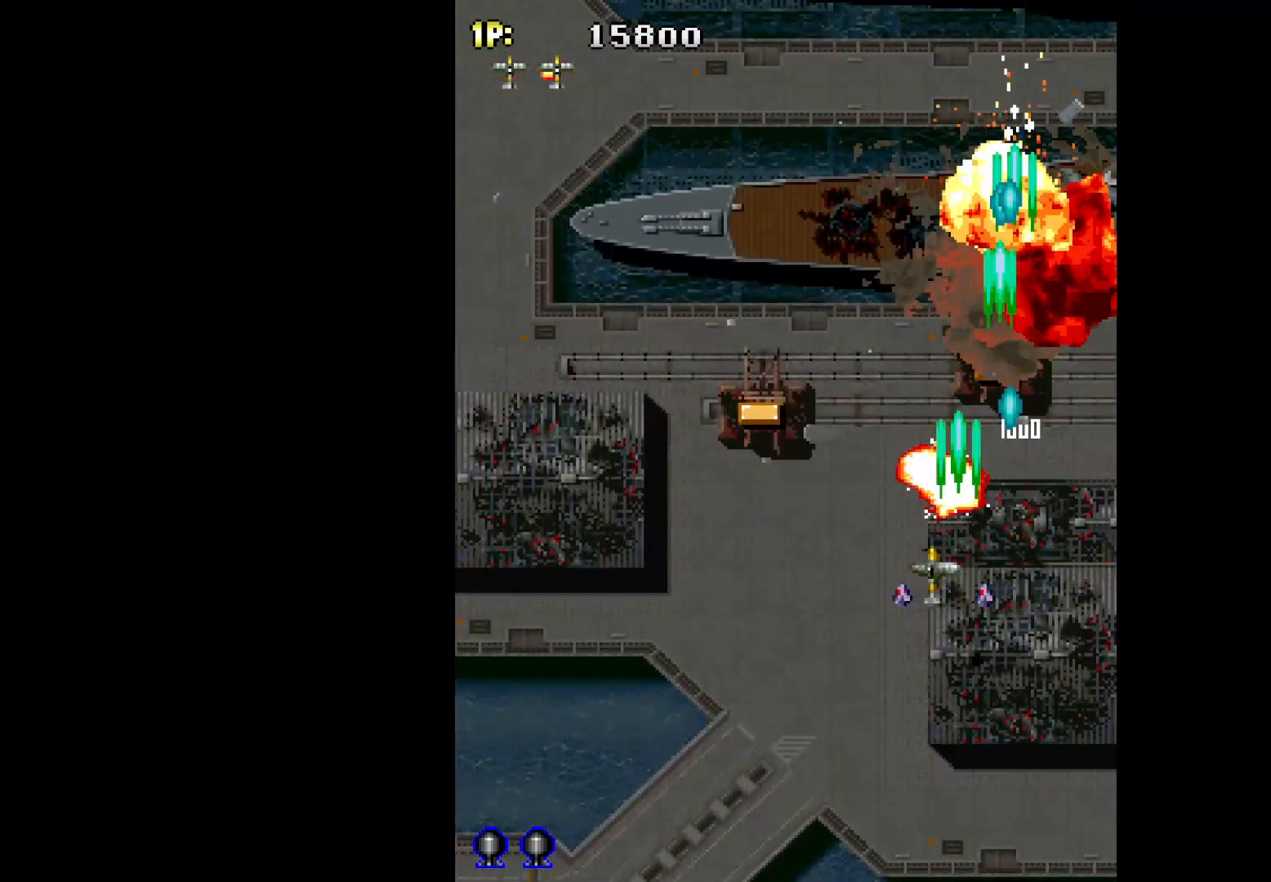
{"keys": ["q", "right"], "events": [[367, "up", "up"], [450, "right", "down"], [500, "left", "up"]]}
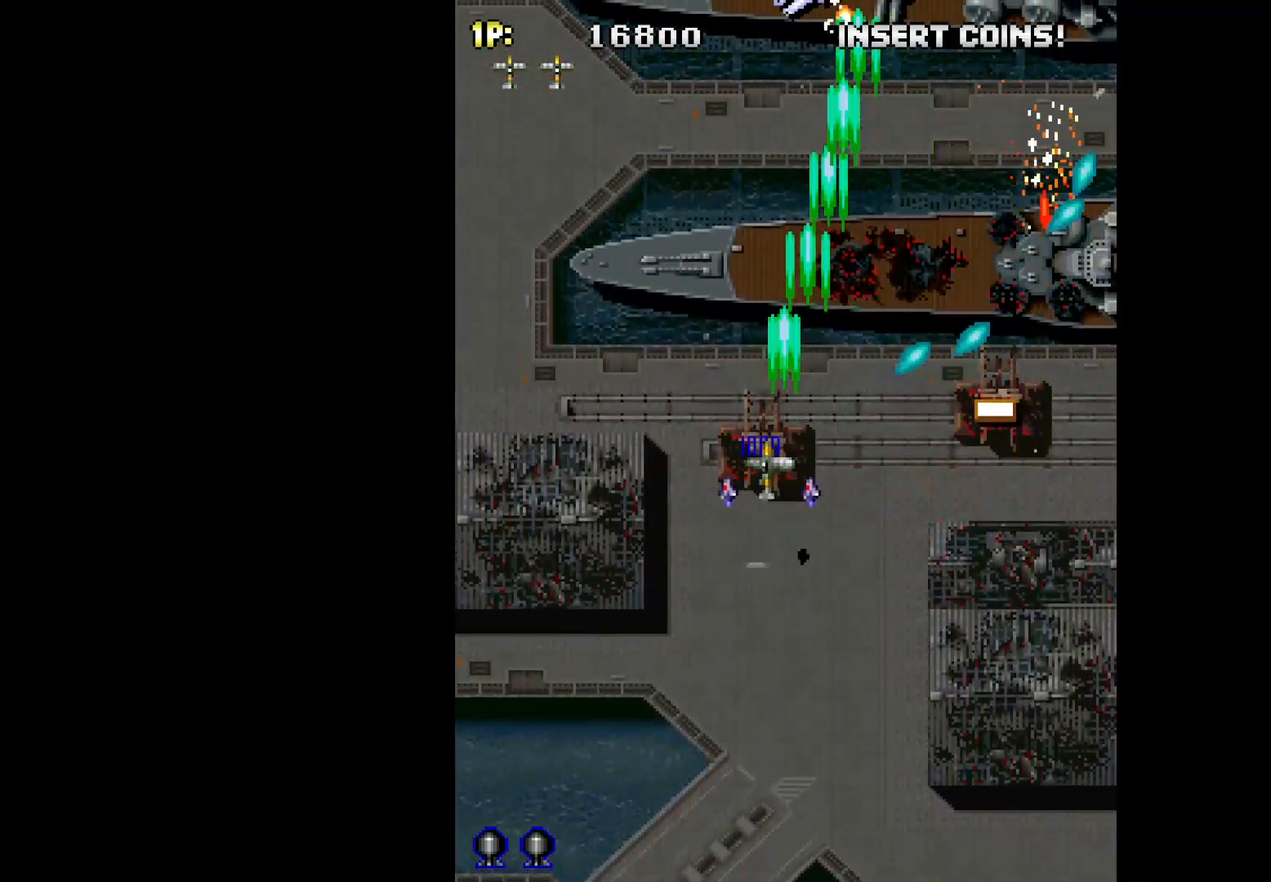
{"keys": ["q", "right", "up"], "events": [[50, "down", "down"], [100, "down", "up"], [383, "up", "down"]]}
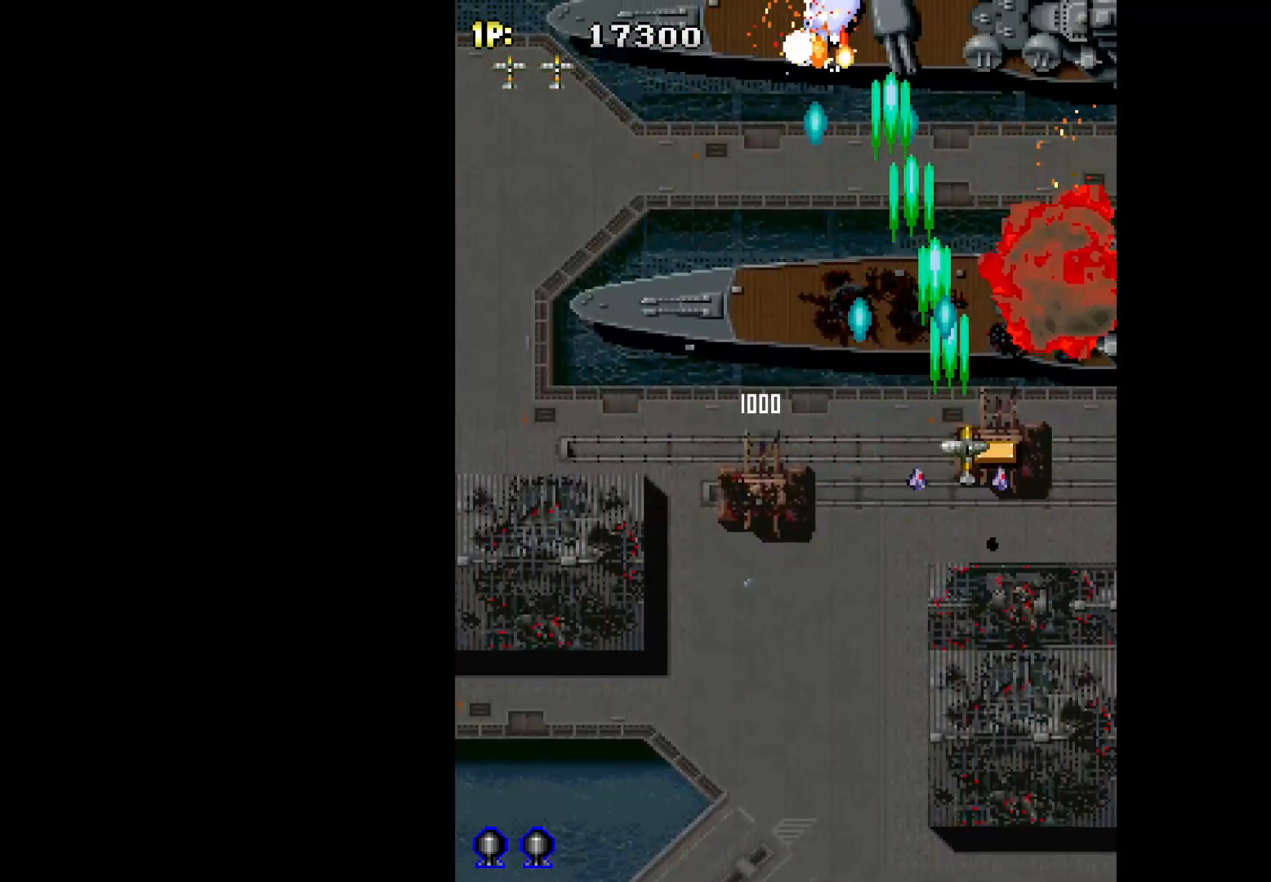
{"keys": ["q"], "events": [[67, "up", "up"], [200, "up", "down"], [433, "right", "up"], [483, "up", "up"]]}